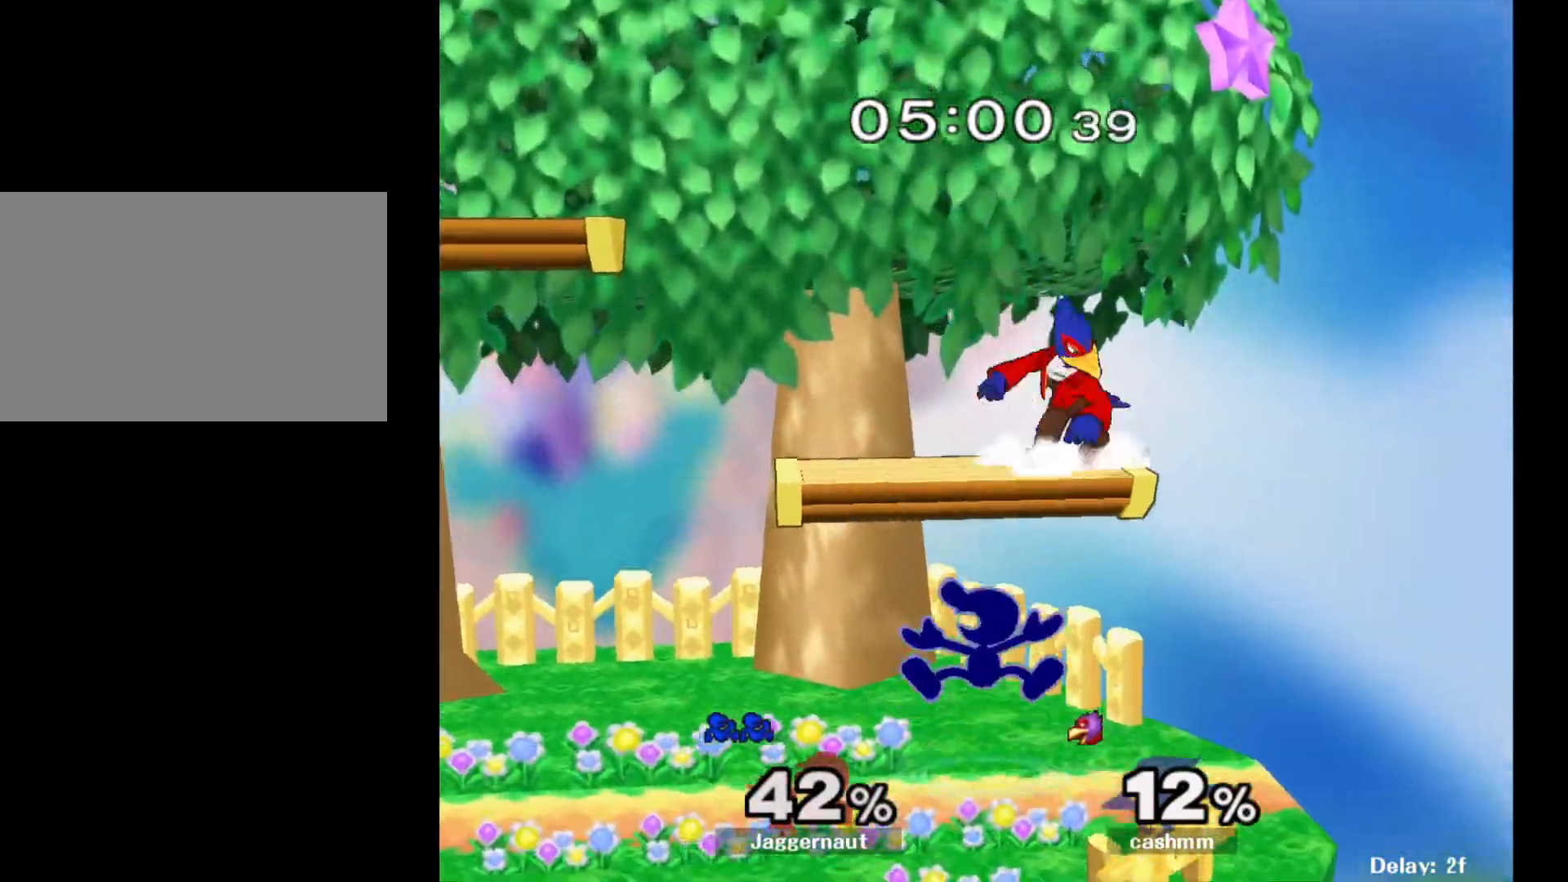
Gameplay with a controller (Nintendo layout); each line is a JSON object with the inputs held at the frame after it. "events" lists button and stick changes between this image and that frame as [ms after this image, input, new state], when the widget could be followed in between. Not read: L3 R3.
{"buttons": [], "left_stick": "left", "right_stick": "center", "events": [[83, "A", "down"], [167, "Y", "up"], [217, "left_stick", "left"], [250, "A", "up"]]}
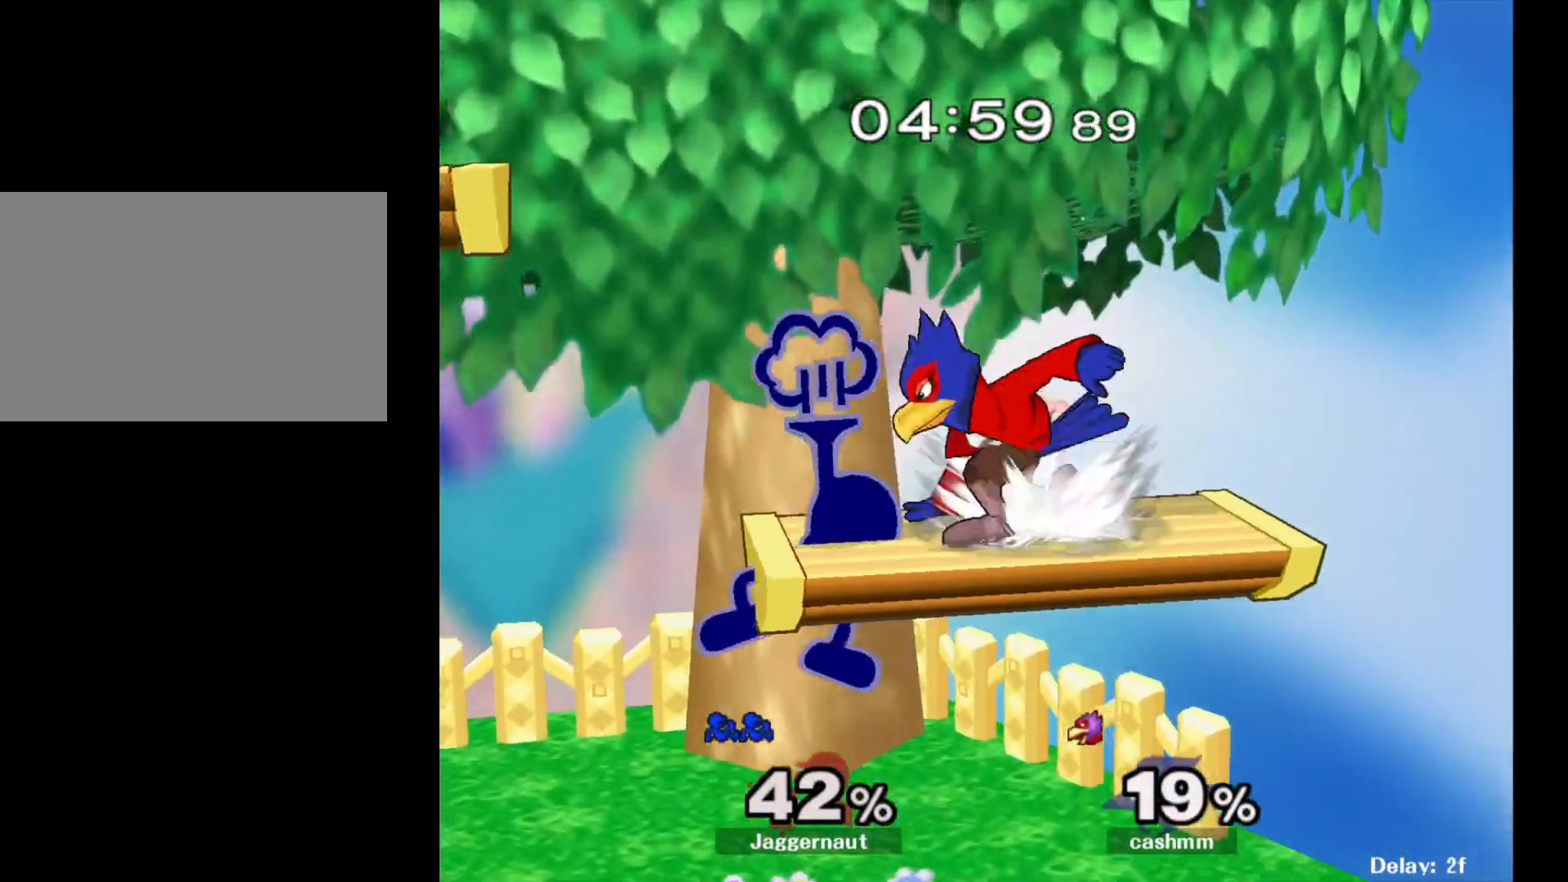
{"buttons": [], "left_stick": "center", "right_stick": "center", "events": [[417, "left_stick", "center"]]}
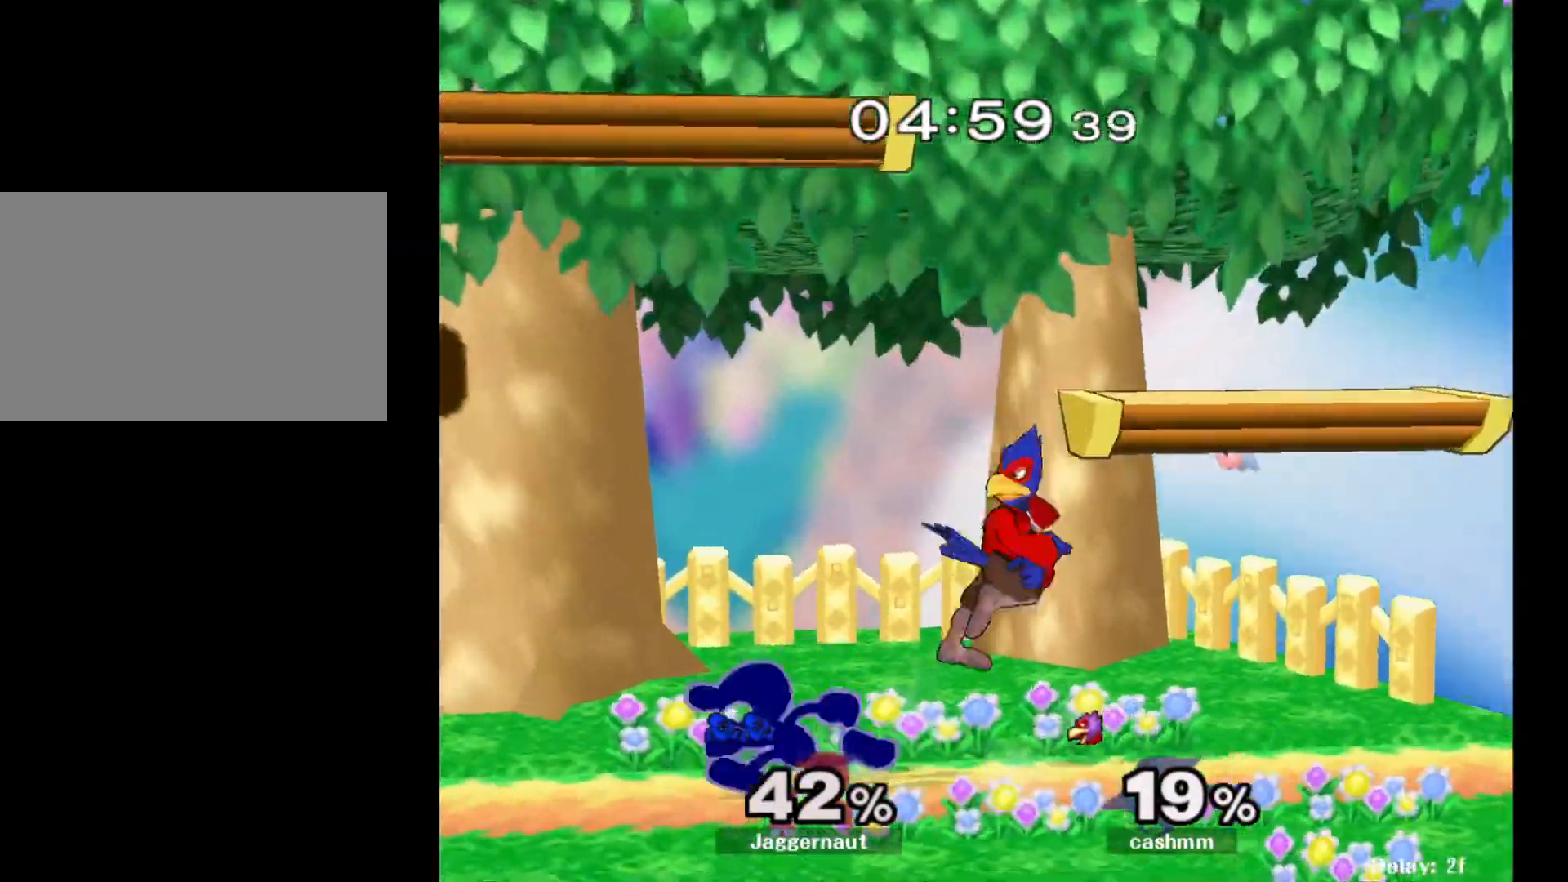
{"buttons": [], "left_stick": "right", "right_stick": "center", "events": [[17, "left_stick", "left"], [250, "left_stick", "right"], [267, "Y", "down"], [283, "Y", "up"], [350, "A", "down"], [467, "A", "up"]]}
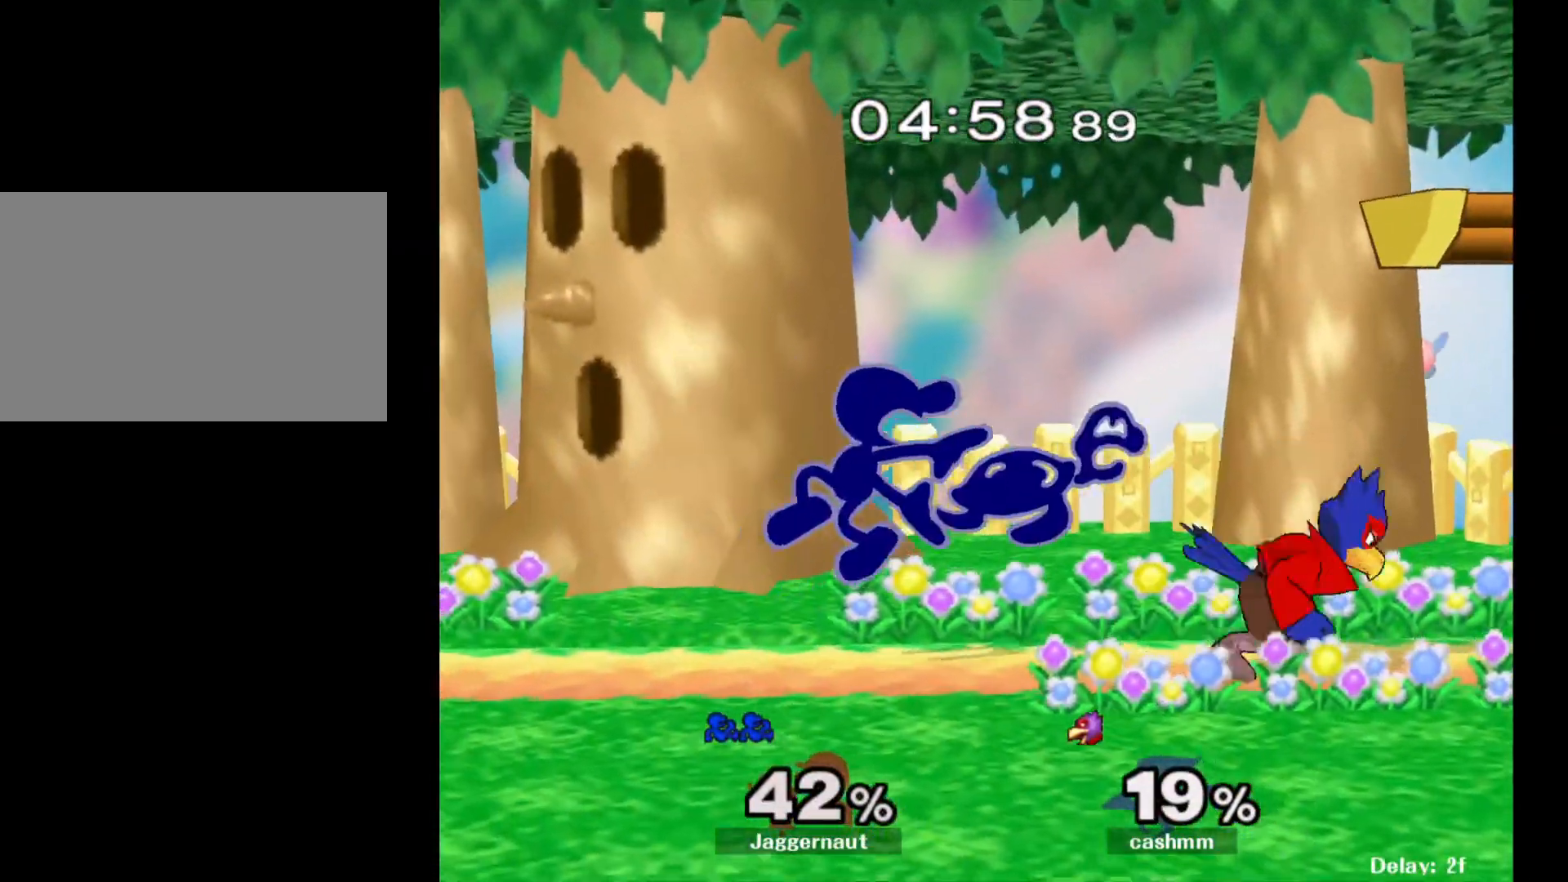
{"buttons": ["R1"], "left_stick": "right", "right_stick": "center", "events": [[400, "R1", "down"]]}
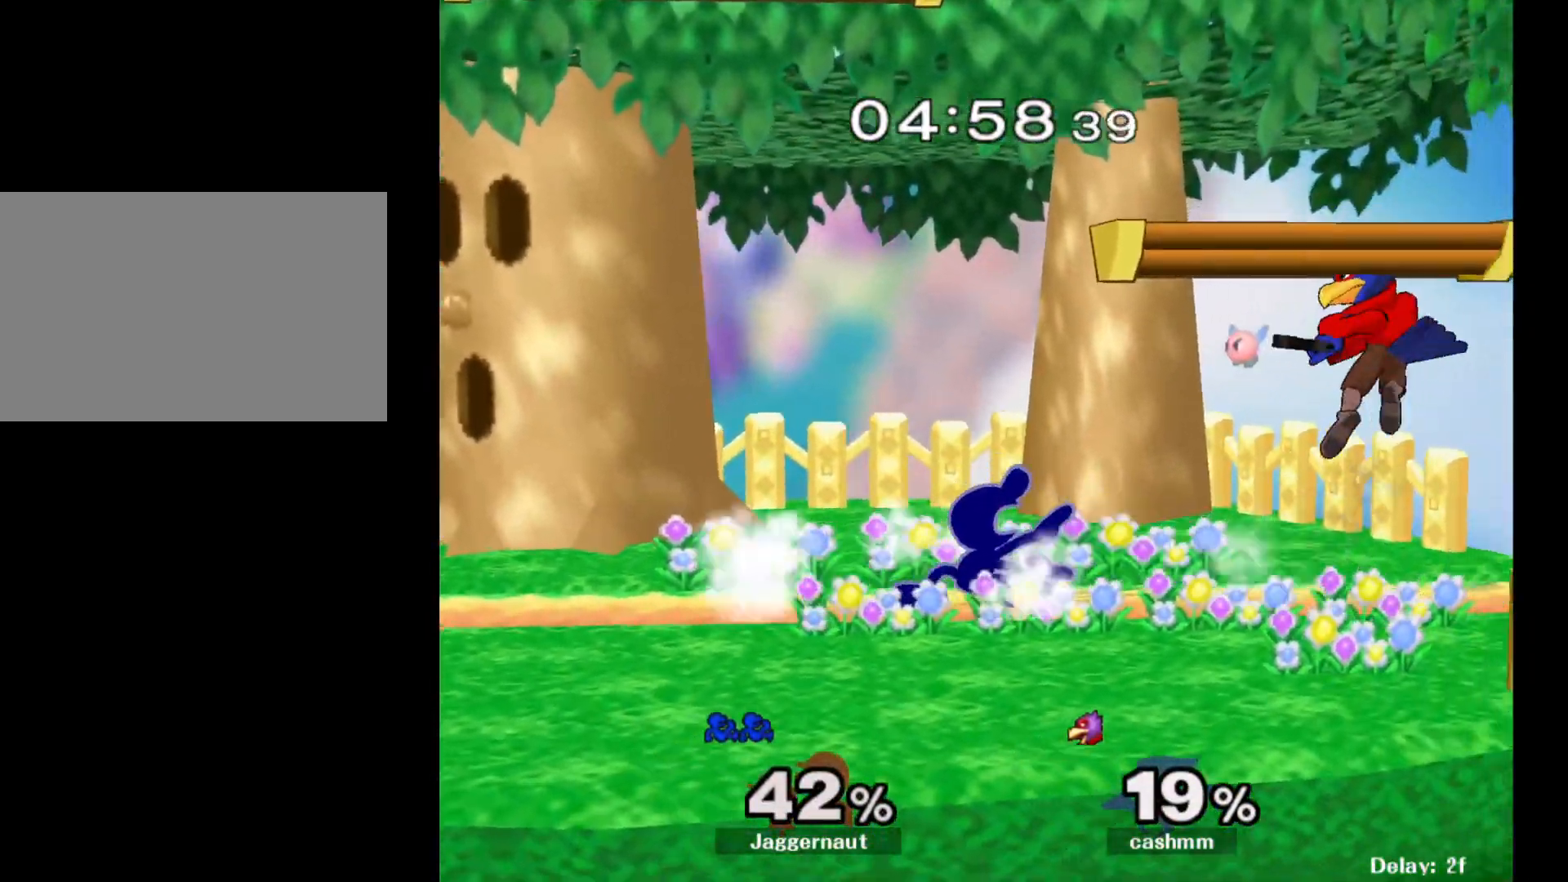
{"buttons": ["Y", "R1"], "left_stick": "left", "right_stick": "center", "events": [[50, "left_stick", "center"], [417, "Y", "down"], [467, "left_stick", "left"]]}
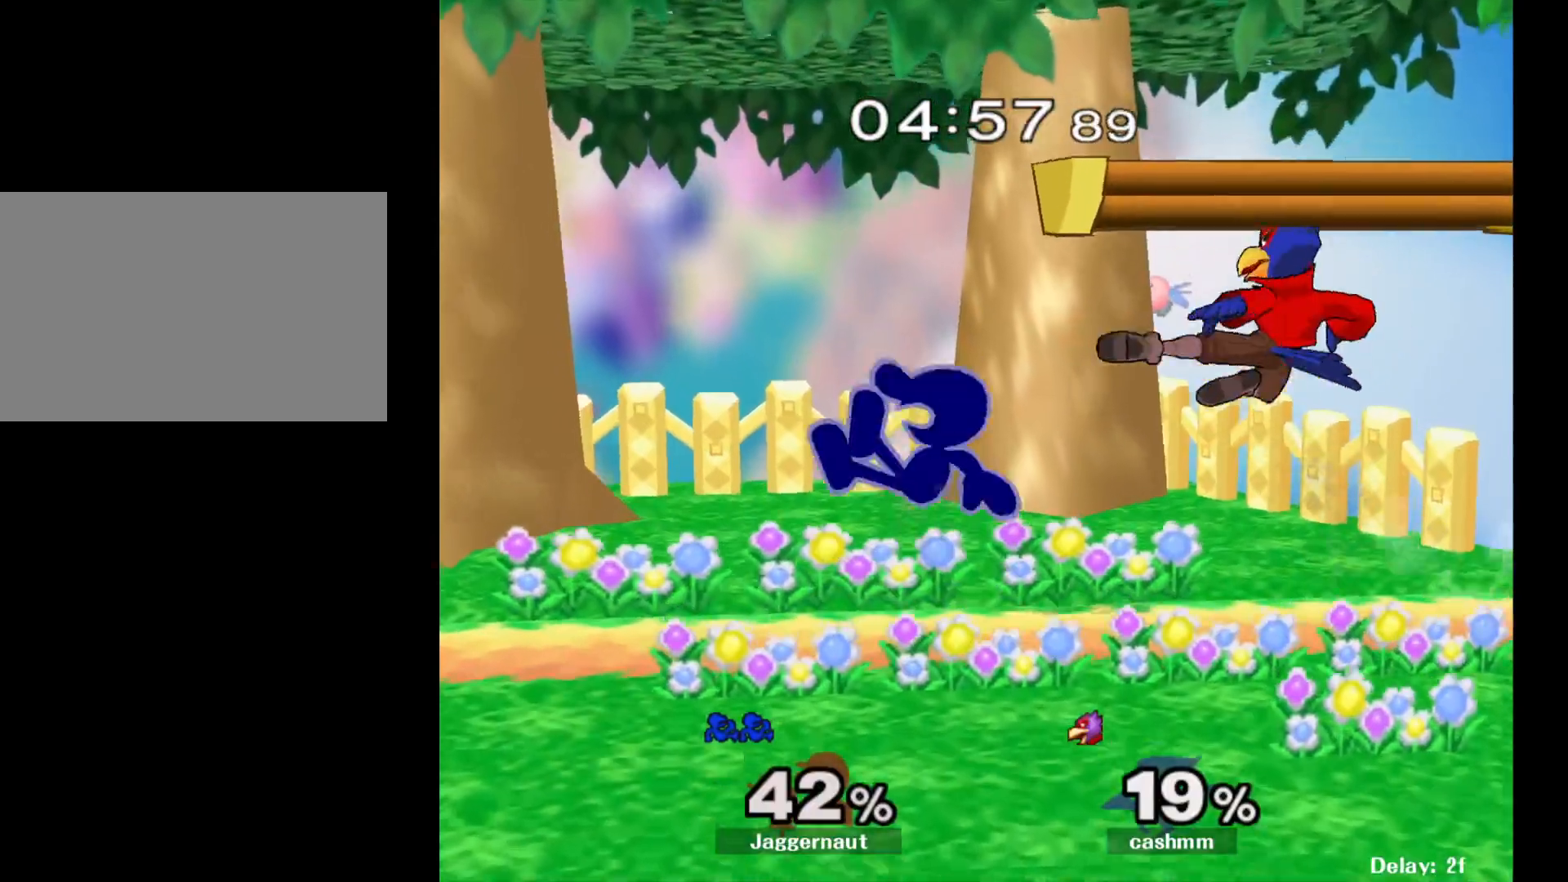
{"buttons": [], "left_stick": "right", "right_stick": "right", "events": [[183, "Y", "up"], [200, "R1", "up"], [283, "left_stick", "right"], [383, "right_stick", "right"]]}
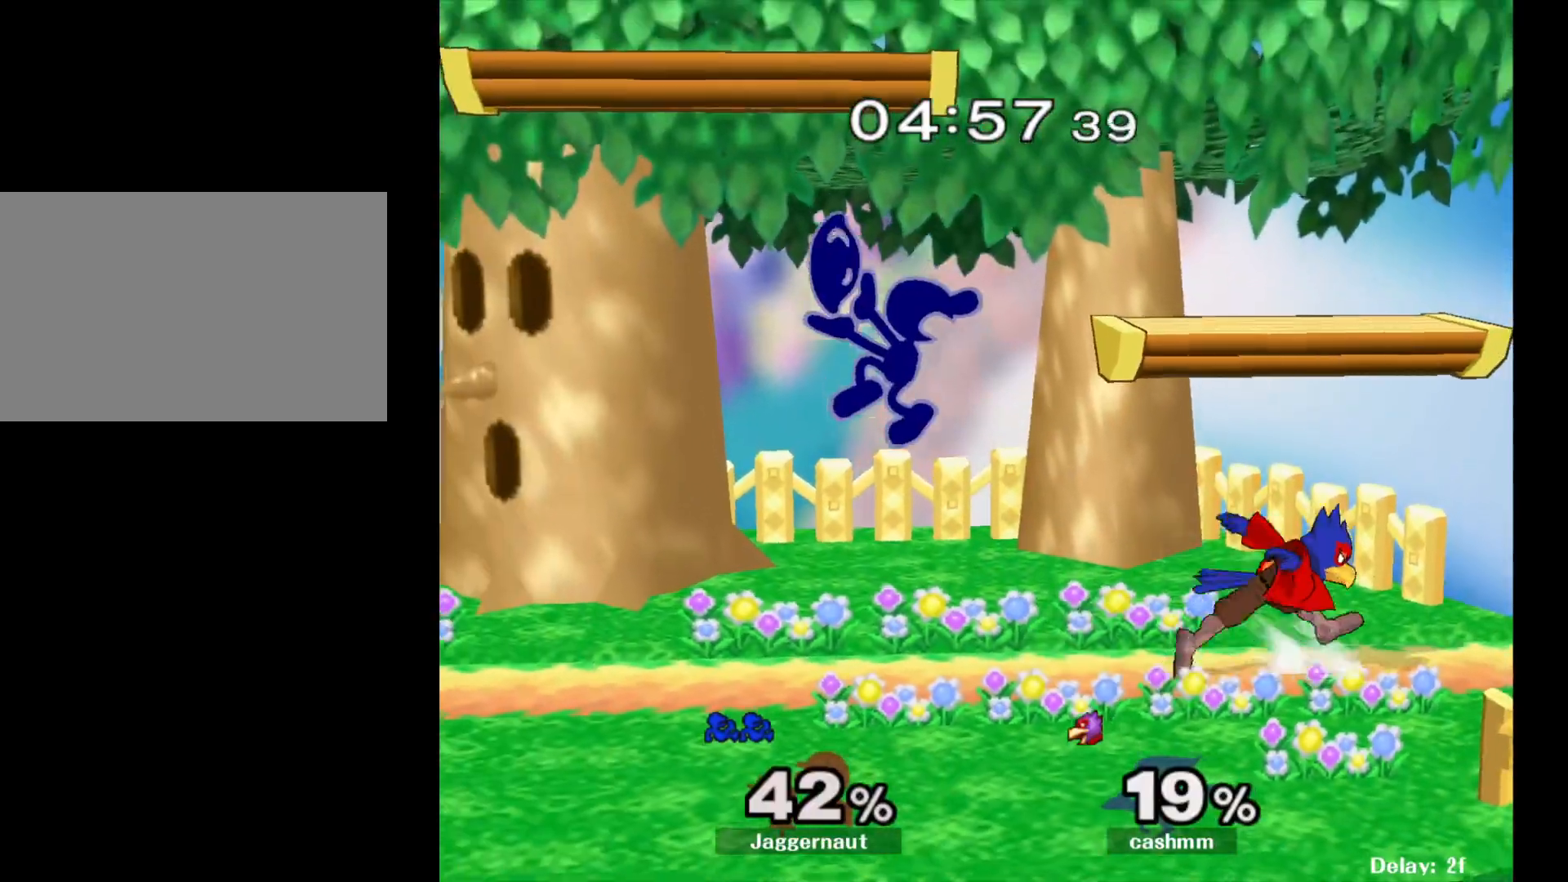
{"buttons": ["R1"], "left_stick": "right", "right_stick": "center", "events": [[117, "right_stick", "center"], [350, "R1", "down"]]}
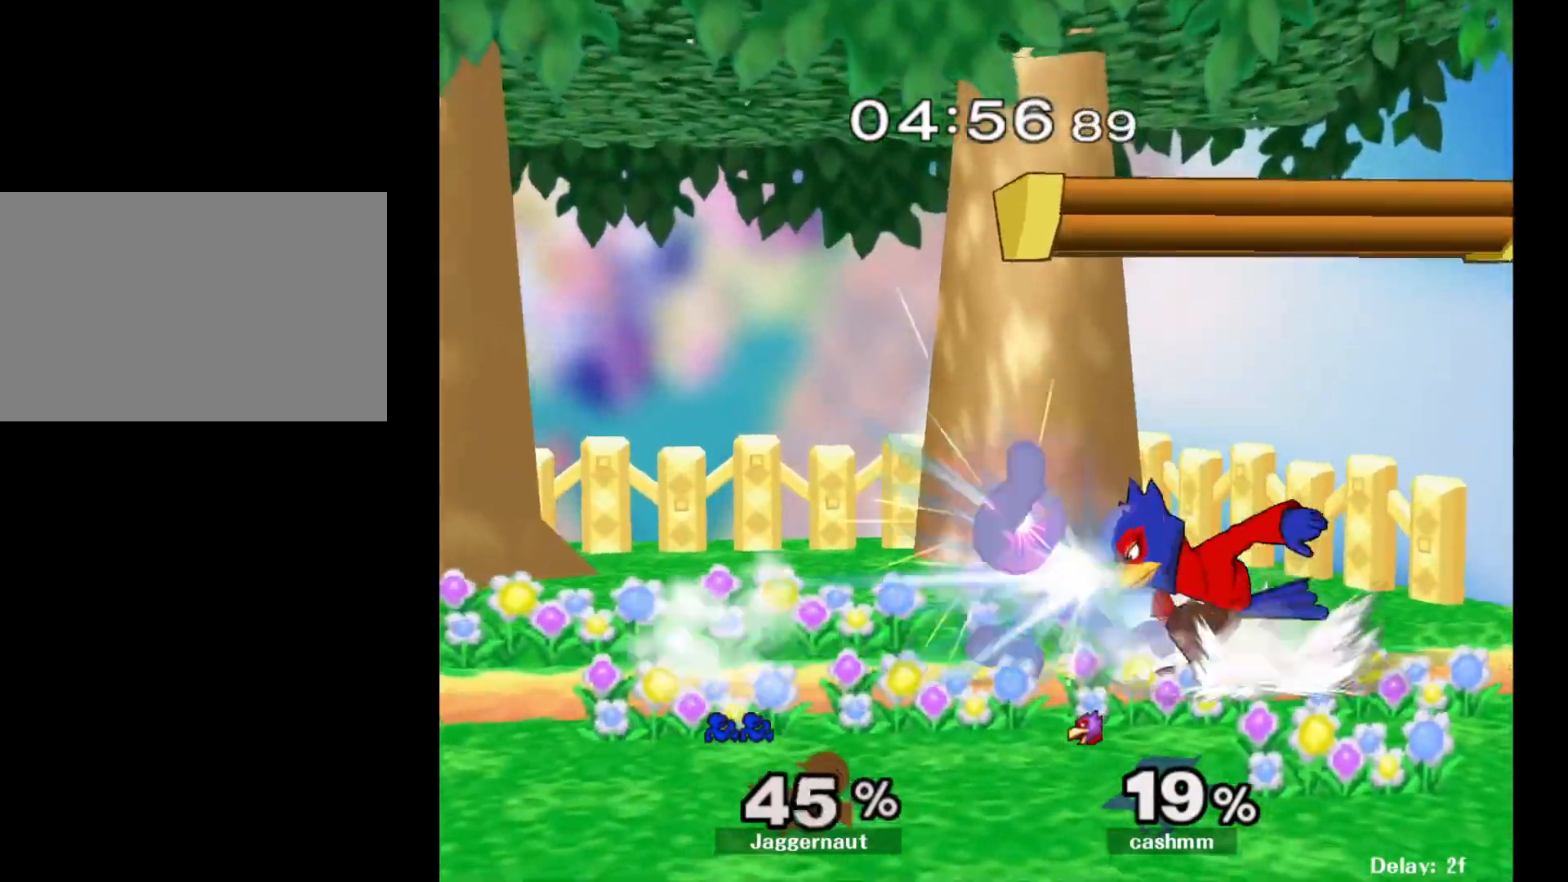
{"buttons": ["R1"], "left_stick": "center", "right_stick": "center", "events": [[33, "left_stick", "center"]]}
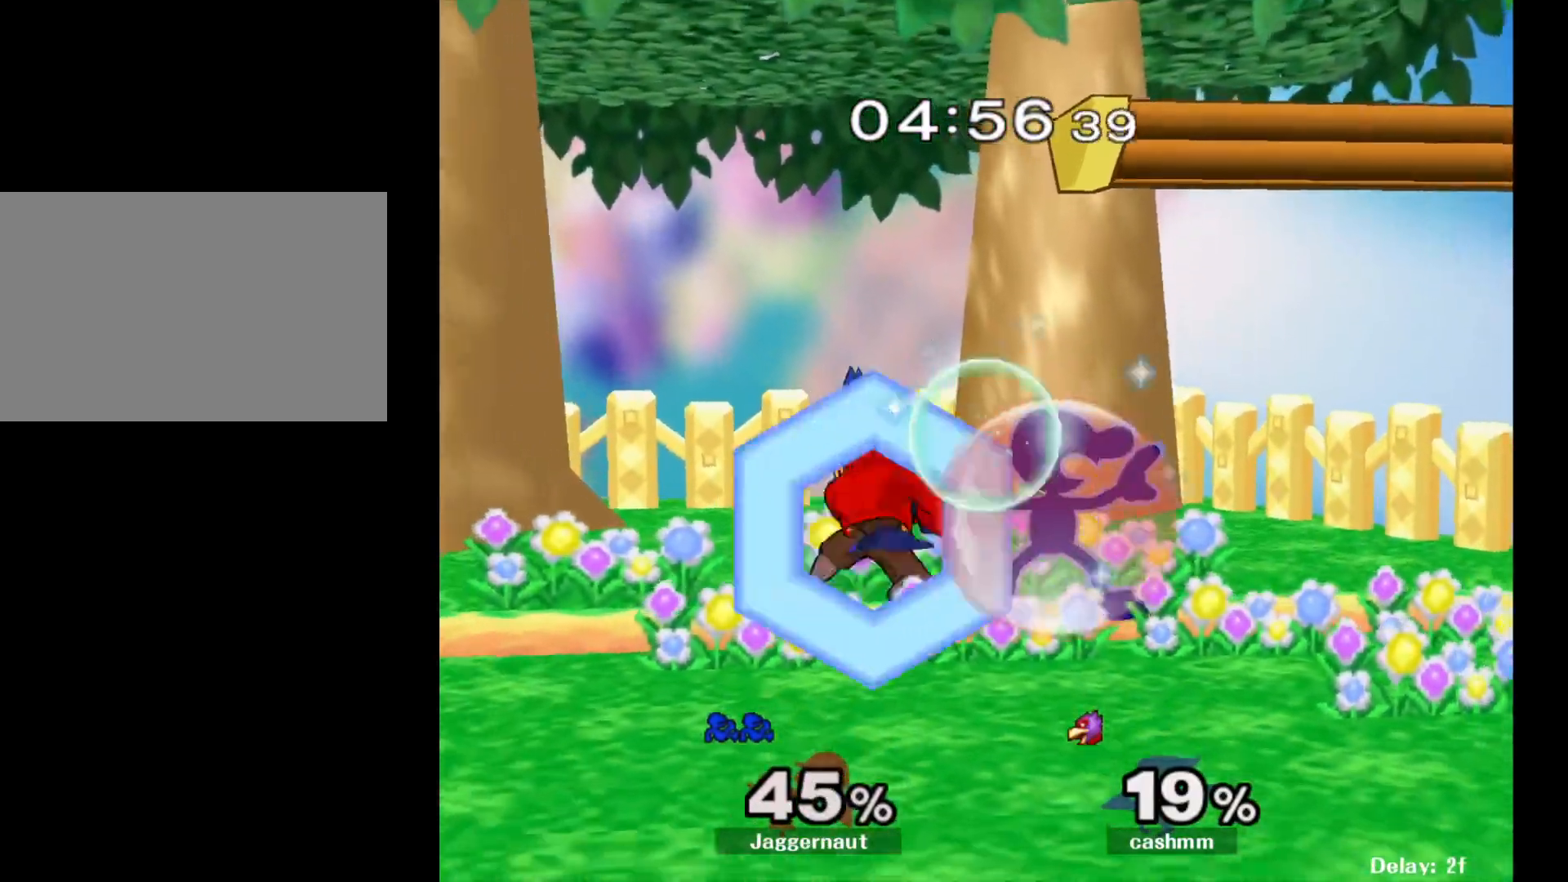
{"buttons": [], "left_stick": "left", "right_stick": "center", "events": [[250, "Y", "down"], [383, "left_stick", "left"], [467, "R1", "up"], [467, "Y", "up"]]}
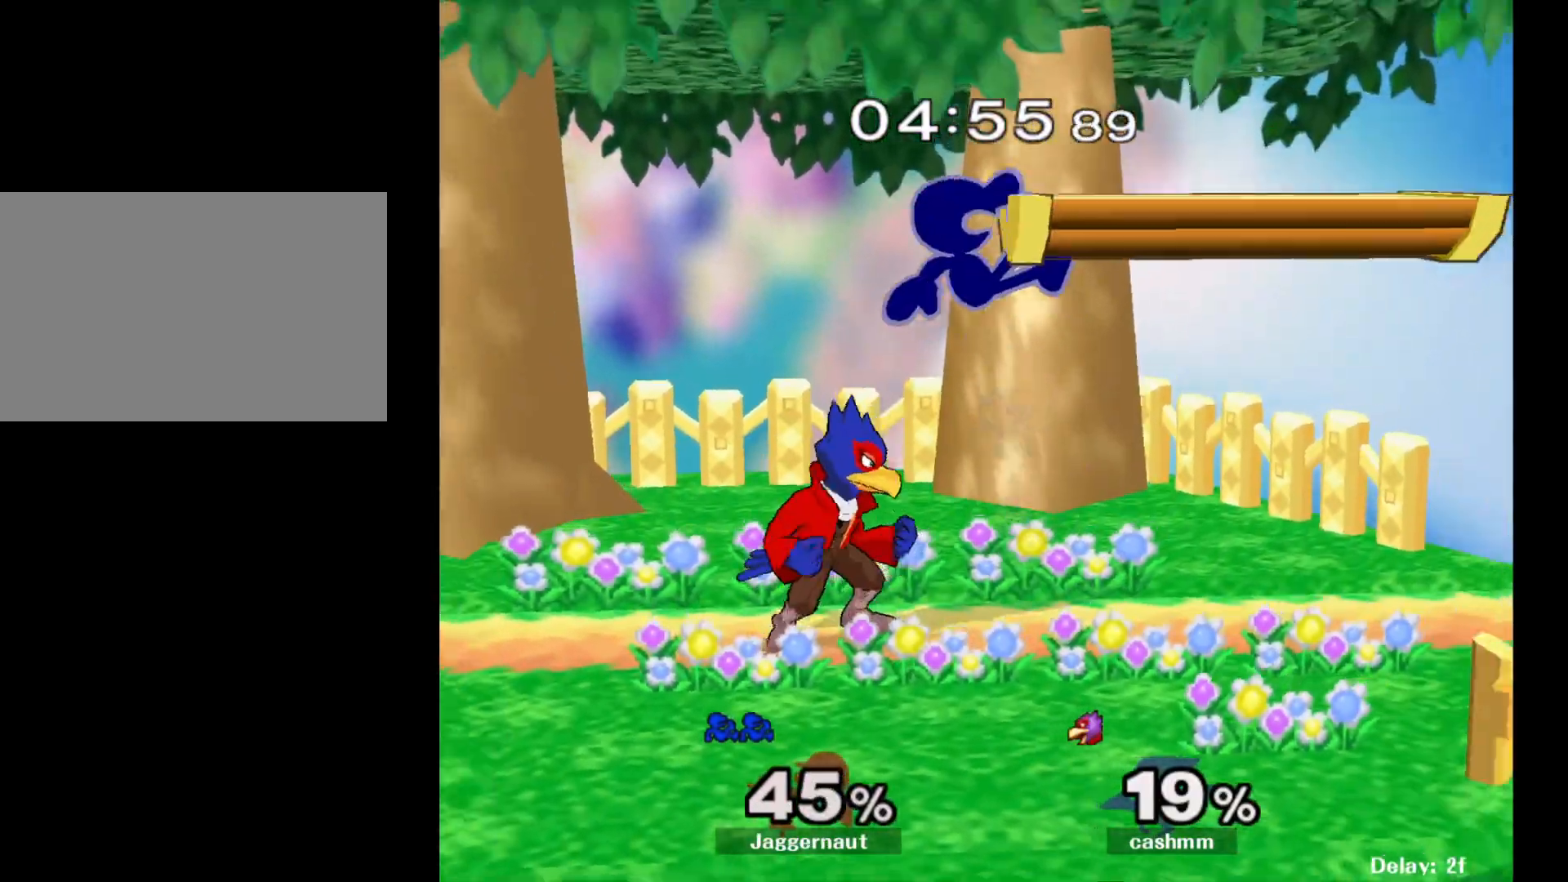
{"buttons": ["R1"], "left_stick": "left", "right_stick": "center", "events": [[67, "right_stick", "down"], [167, "right_stick", "center"], [283, "left_stick", "down-left"], [383, "left_stick", "left"], [500, "R1", "down"]]}
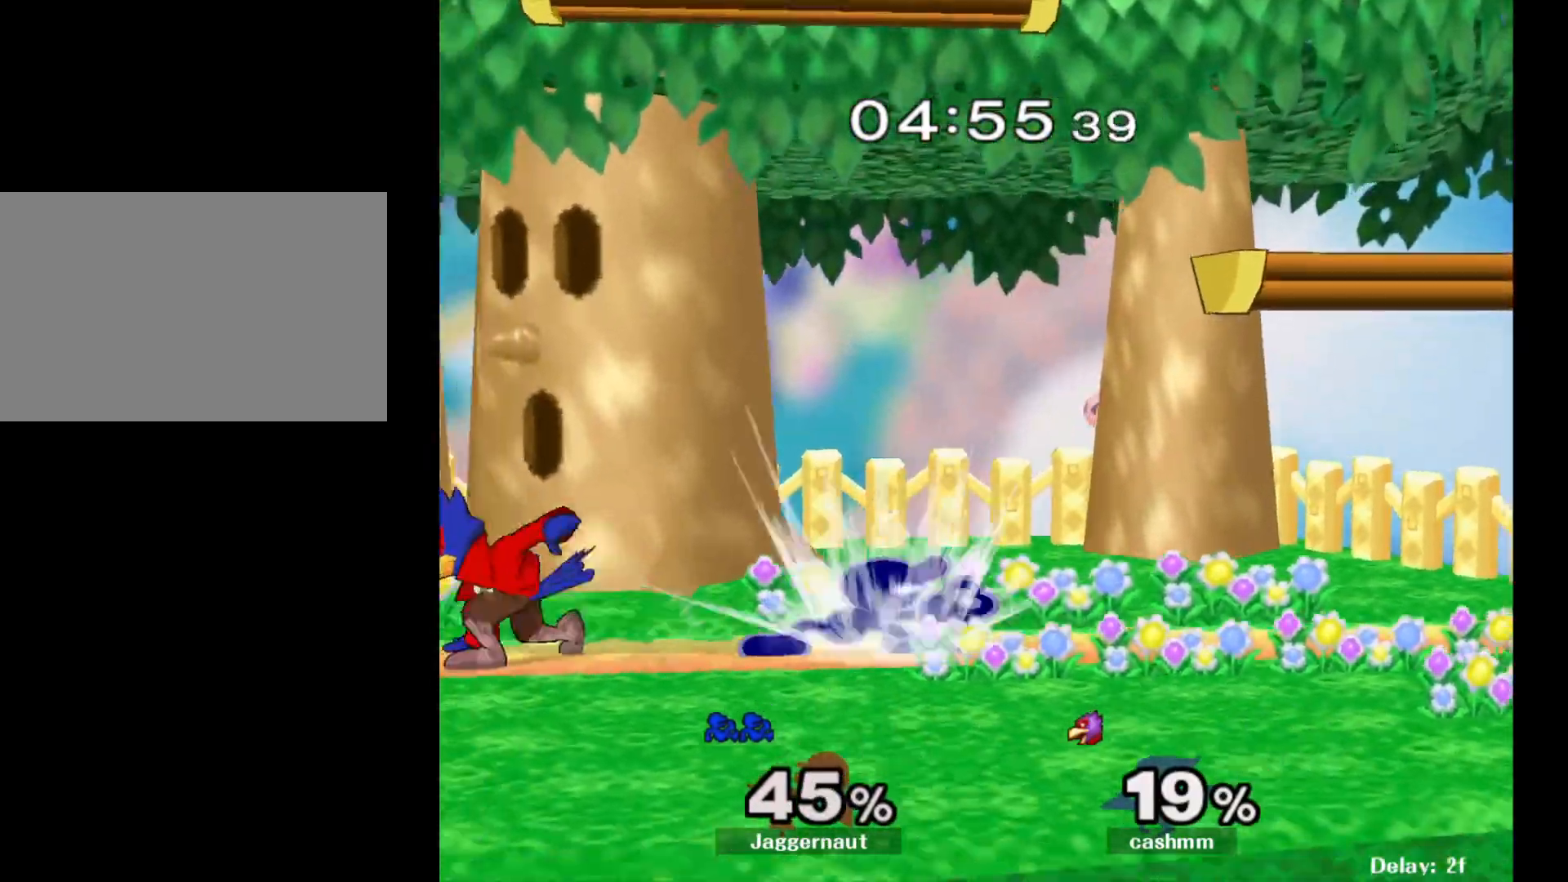
{"buttons": [], "left_stick": "left", "right_stick": "center", "events": [[117, "left_stick", "center"], [150, "R1", "up"], [200, "left_stick", "right"], [400, "Y", "down"], [433, "Y", "up"], [433, "left_stick", "left"]]}
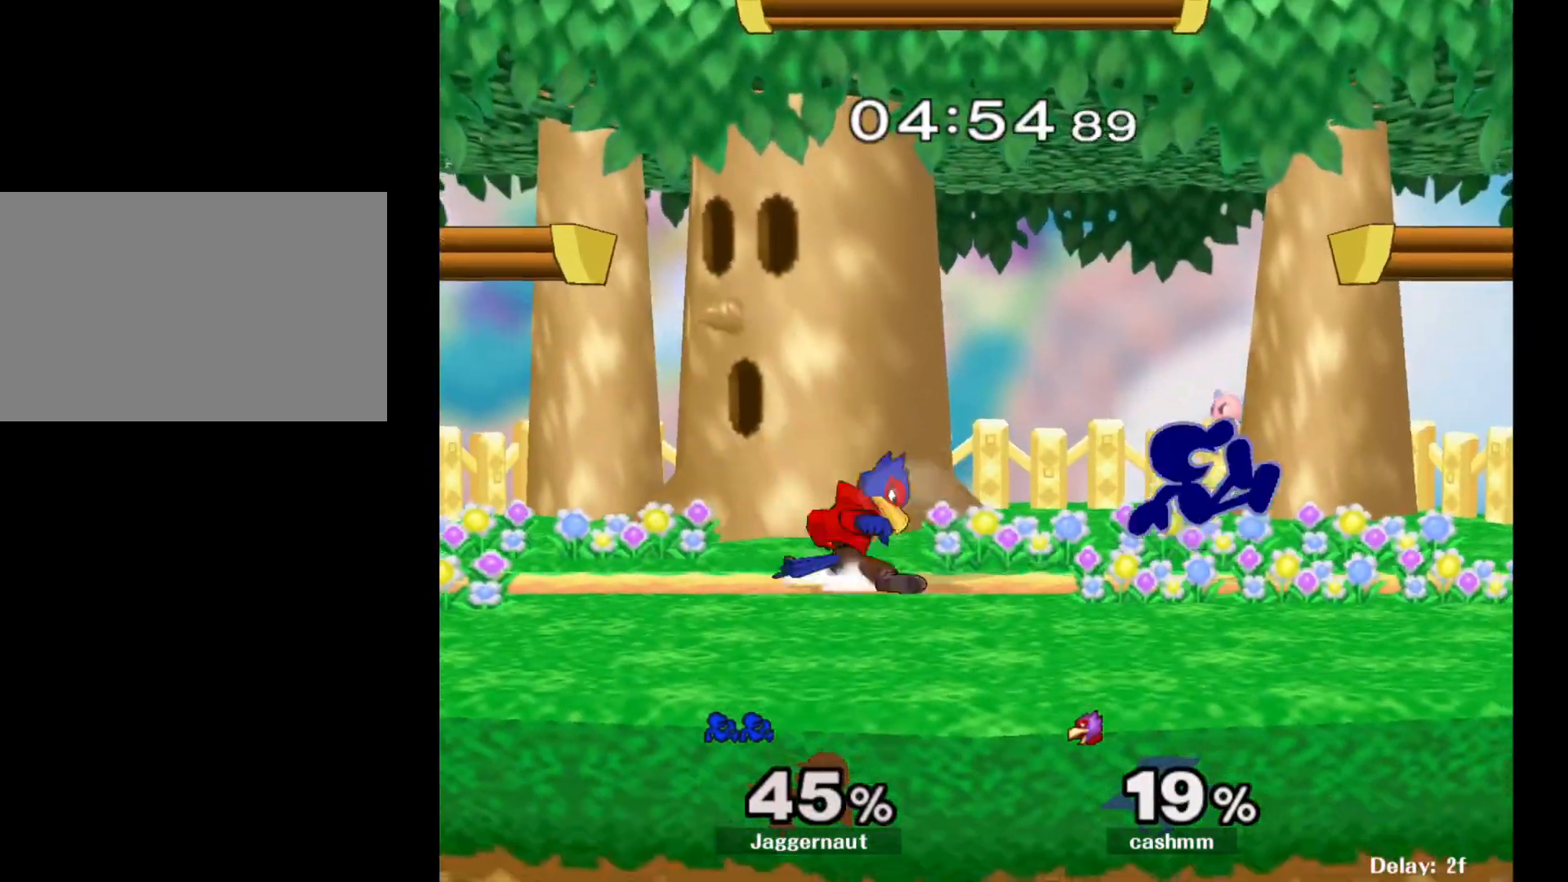
{"buttons": [], "left_stick": "left", "right_stick": "center", "events": [[33, "A", "down"], [167, "A", "up"]]}
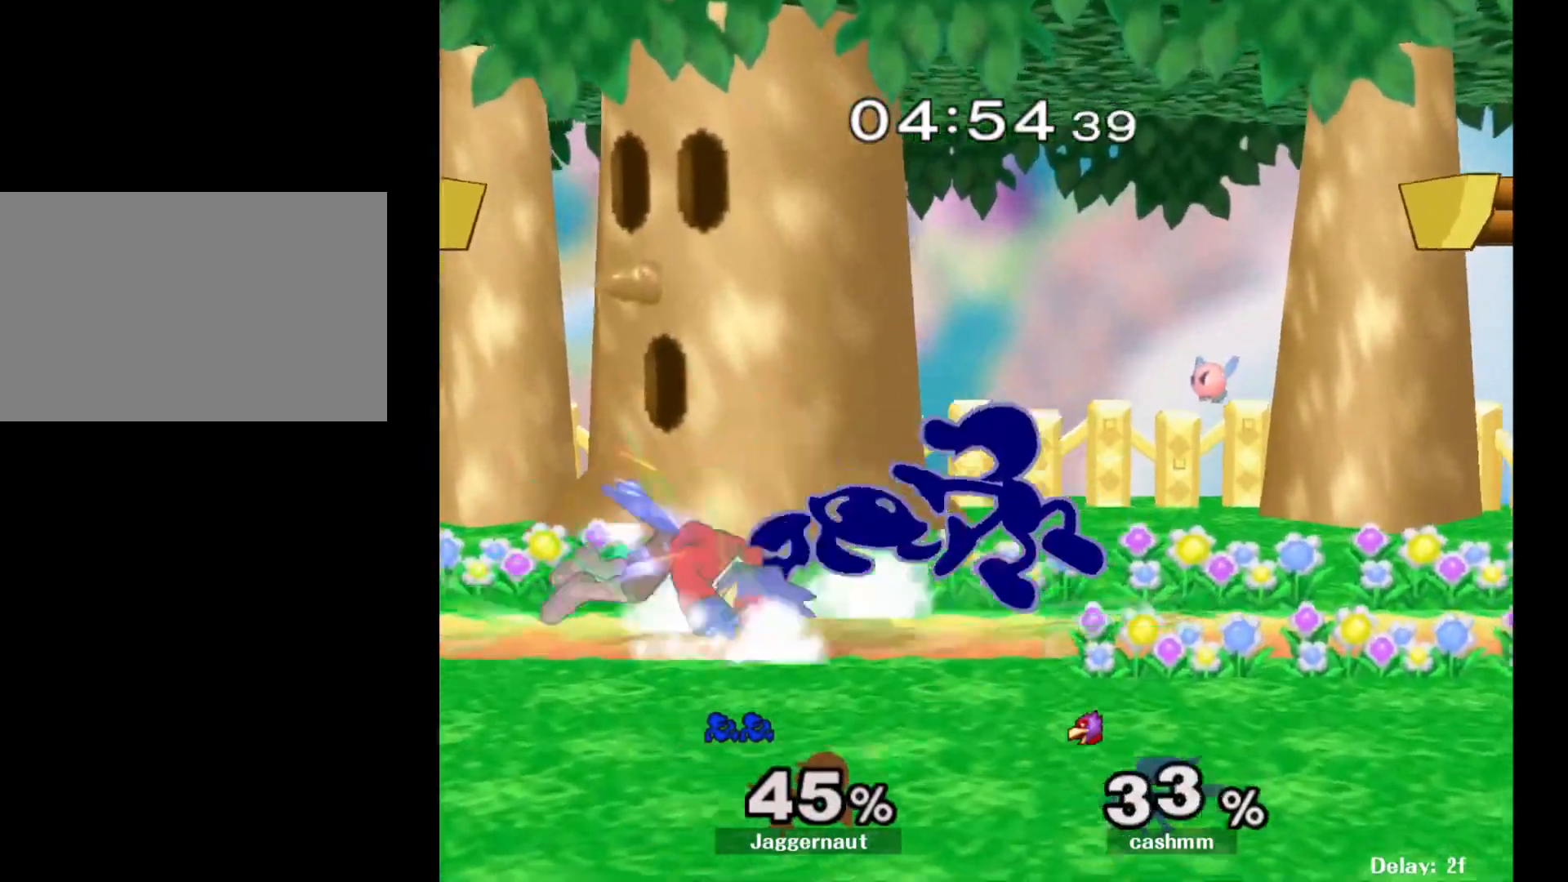
{"buttons": ["Y"], "left_stick": "center", "right_stick": "center", "events": [[83, "R1", "down"], [267, "R1", "up"], [267, "left_stick", "center"], [433, "Y", "down"]]}
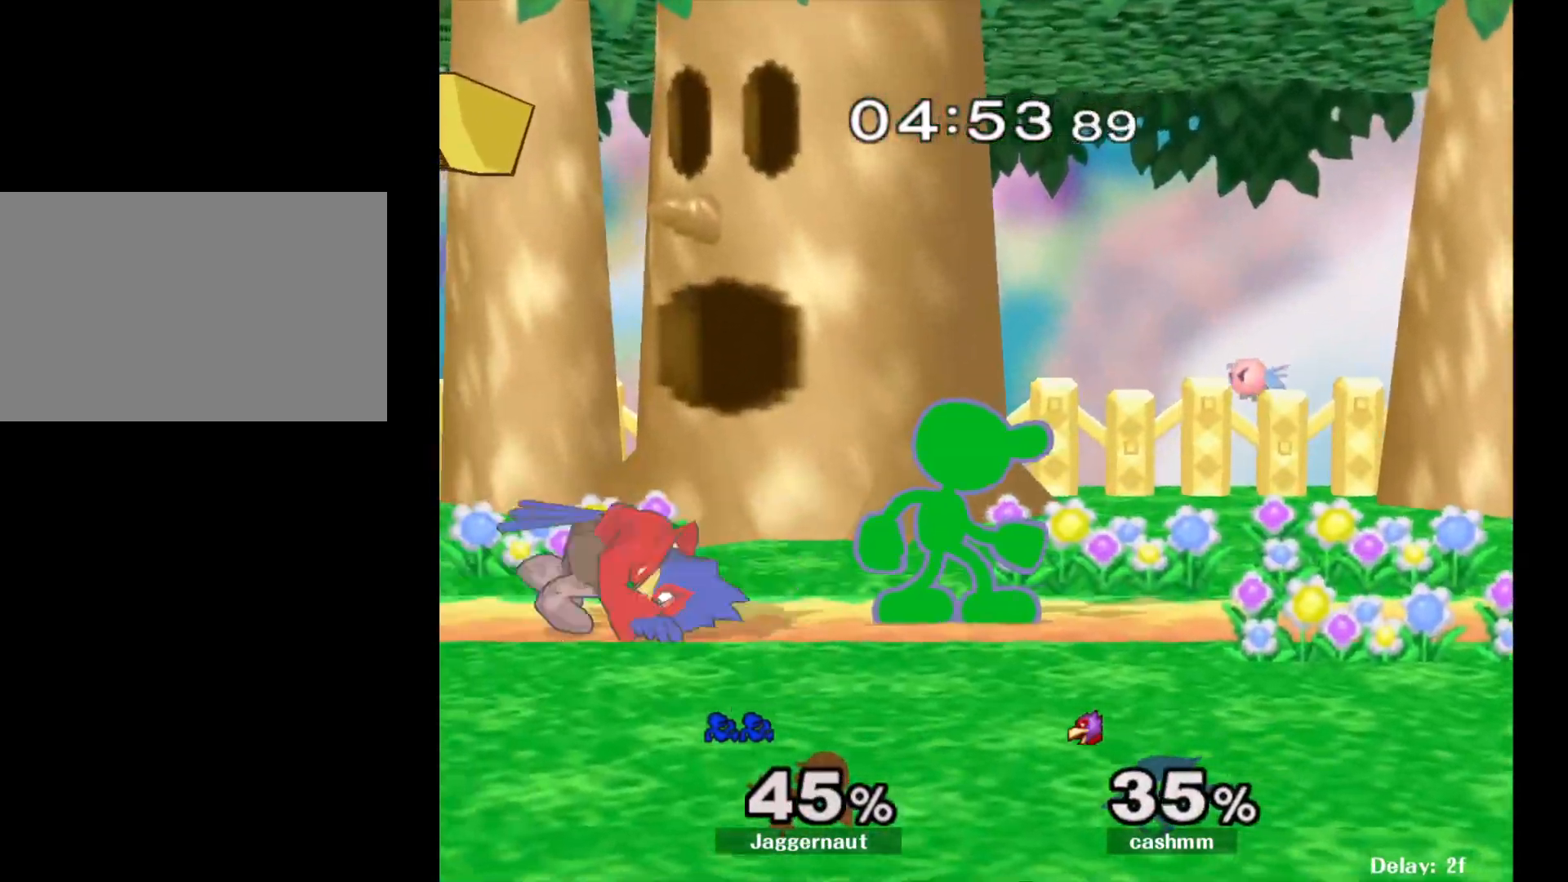
{"buttons": [], "left_stick": "right", "right_stick": "center", "events": [[50, "left_stick", "left"], [133, "Y", "up"], [350, "left_stick", "center"], [450, "left_stick", "right"]]}
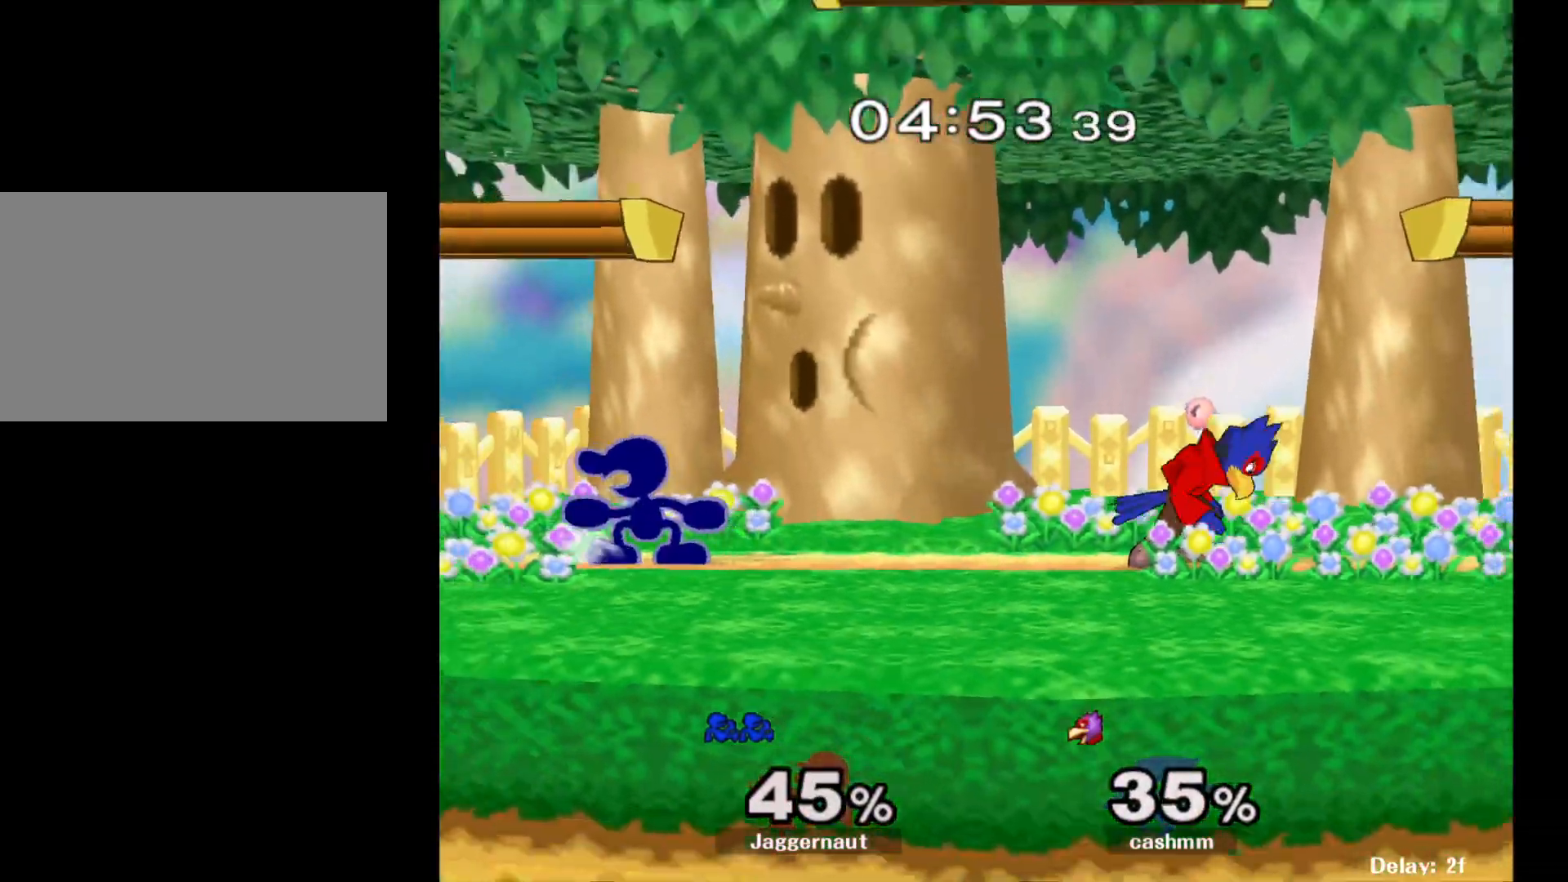
{"buttons": ["R1"], "left_stick": "down-left", "right_stick": "center", "events": [[33, "Y", "down"], [67, "Y", "up"], [233, "left_stick", "center"], [350, "left_stick", "down-left"], [417, "R1", "down"]]}
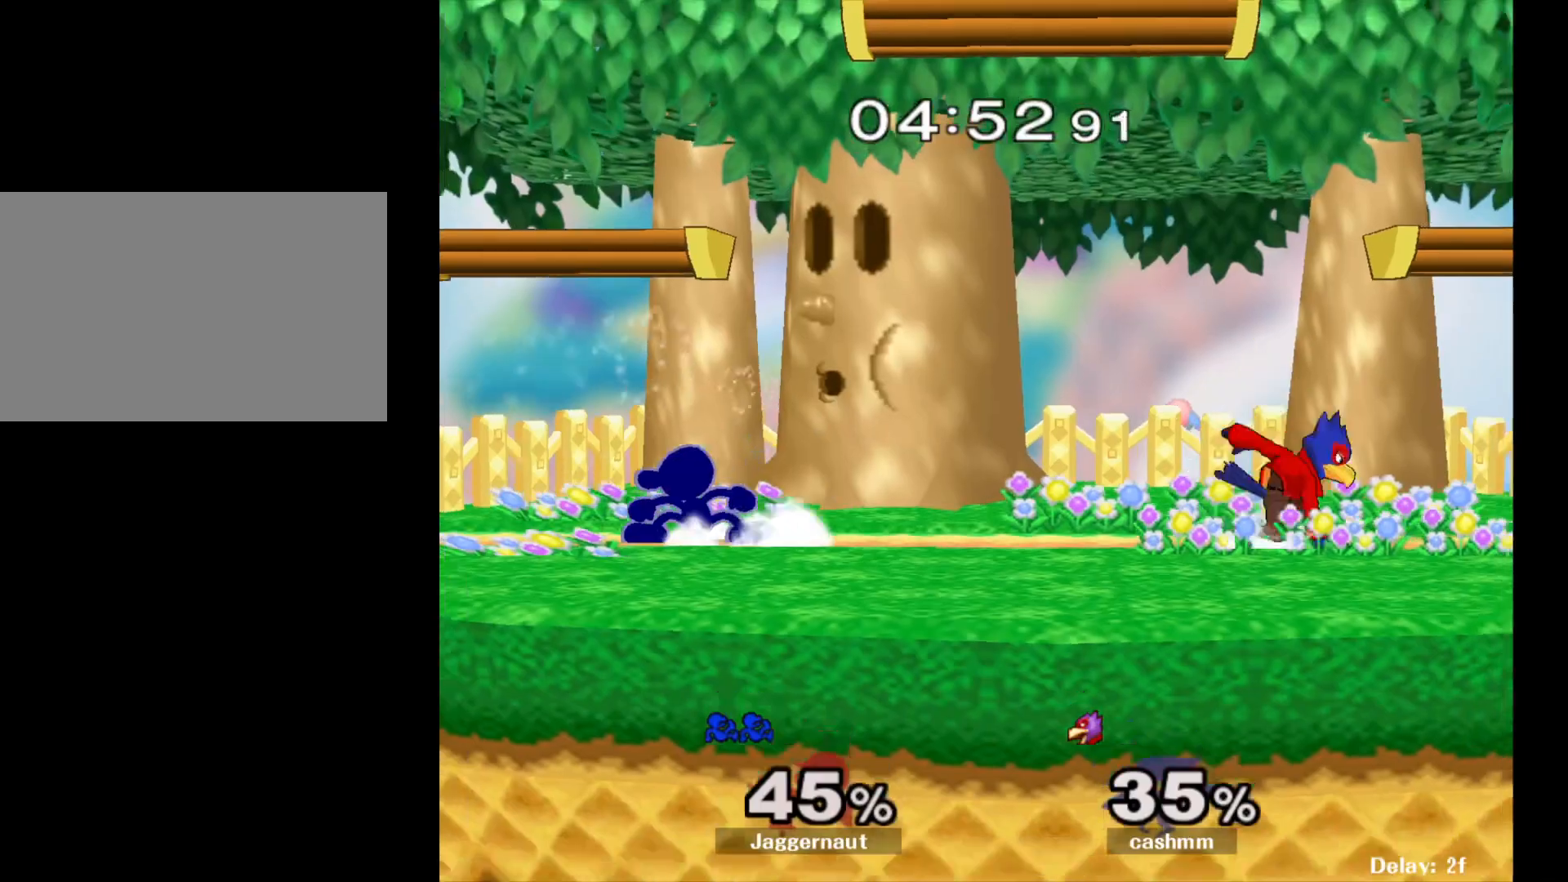
{"buttons": ["R1"], "left_stick": "down-right", "right_stick": "center", "events": [[33, "left_stick", "center"], [67, "R1", "up"], [167, "left_stick", "right"], [350, "left_stick", "down-right"], [367, "Y", "down"], [433, "R1", "down"], [500, "Y", "up"]]}
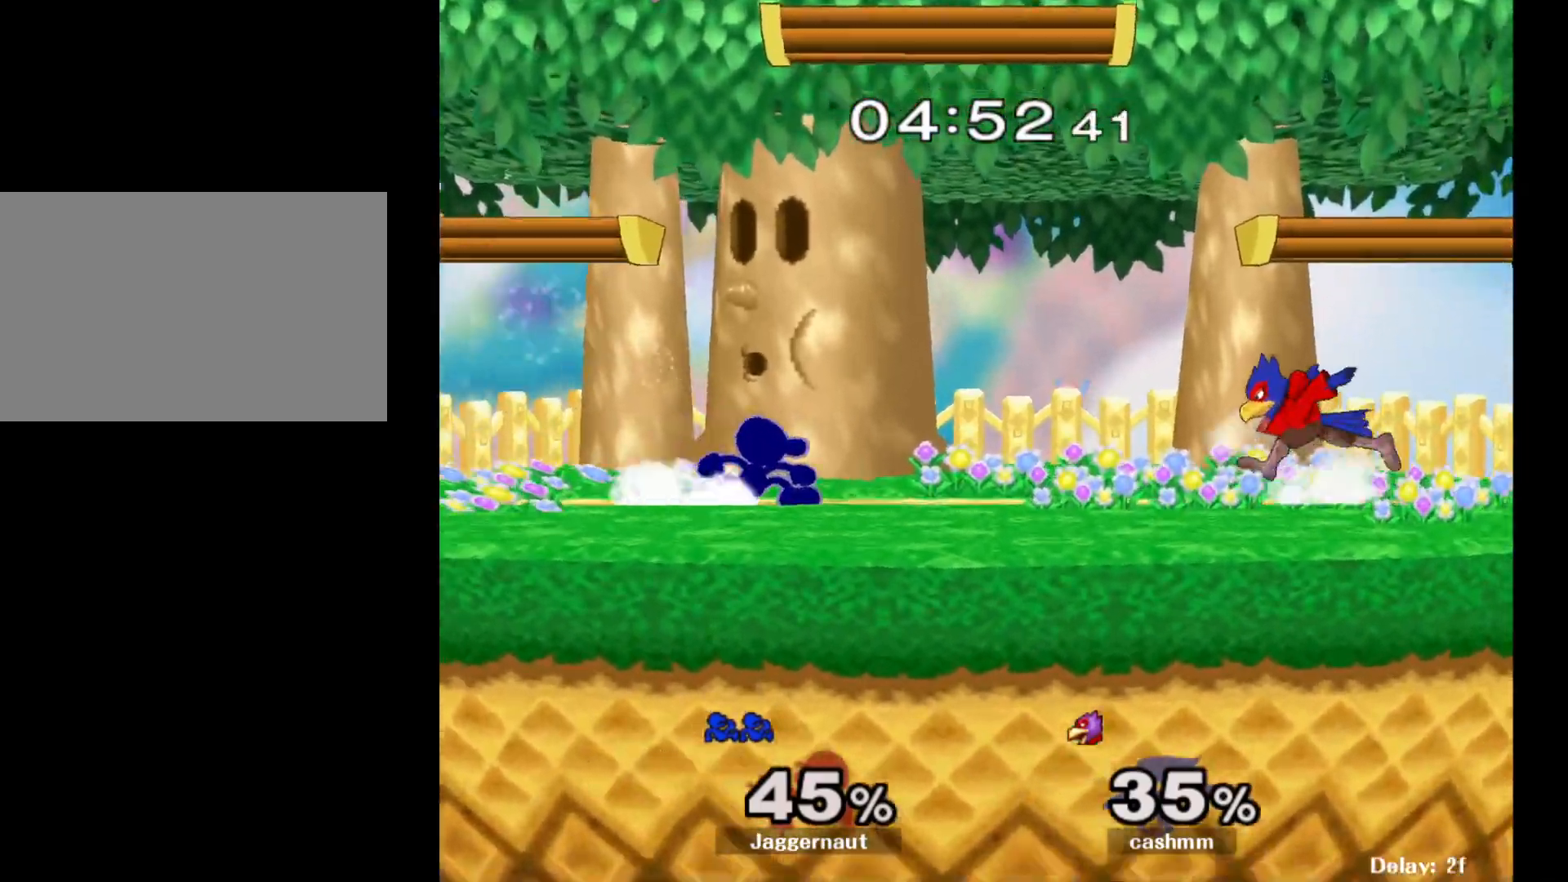
{"buttons": [], "left_stick": "center", "right_stick": "center", "events": [[50, "R1", "up"], [50, "left_stick", "center"], [100, "left_stick", "right"], [150, "Y", "down"], [167, "Y", "up"], [250, "A", "down"], [367, "A", "up"], [433, "left_stick", "center"]]}
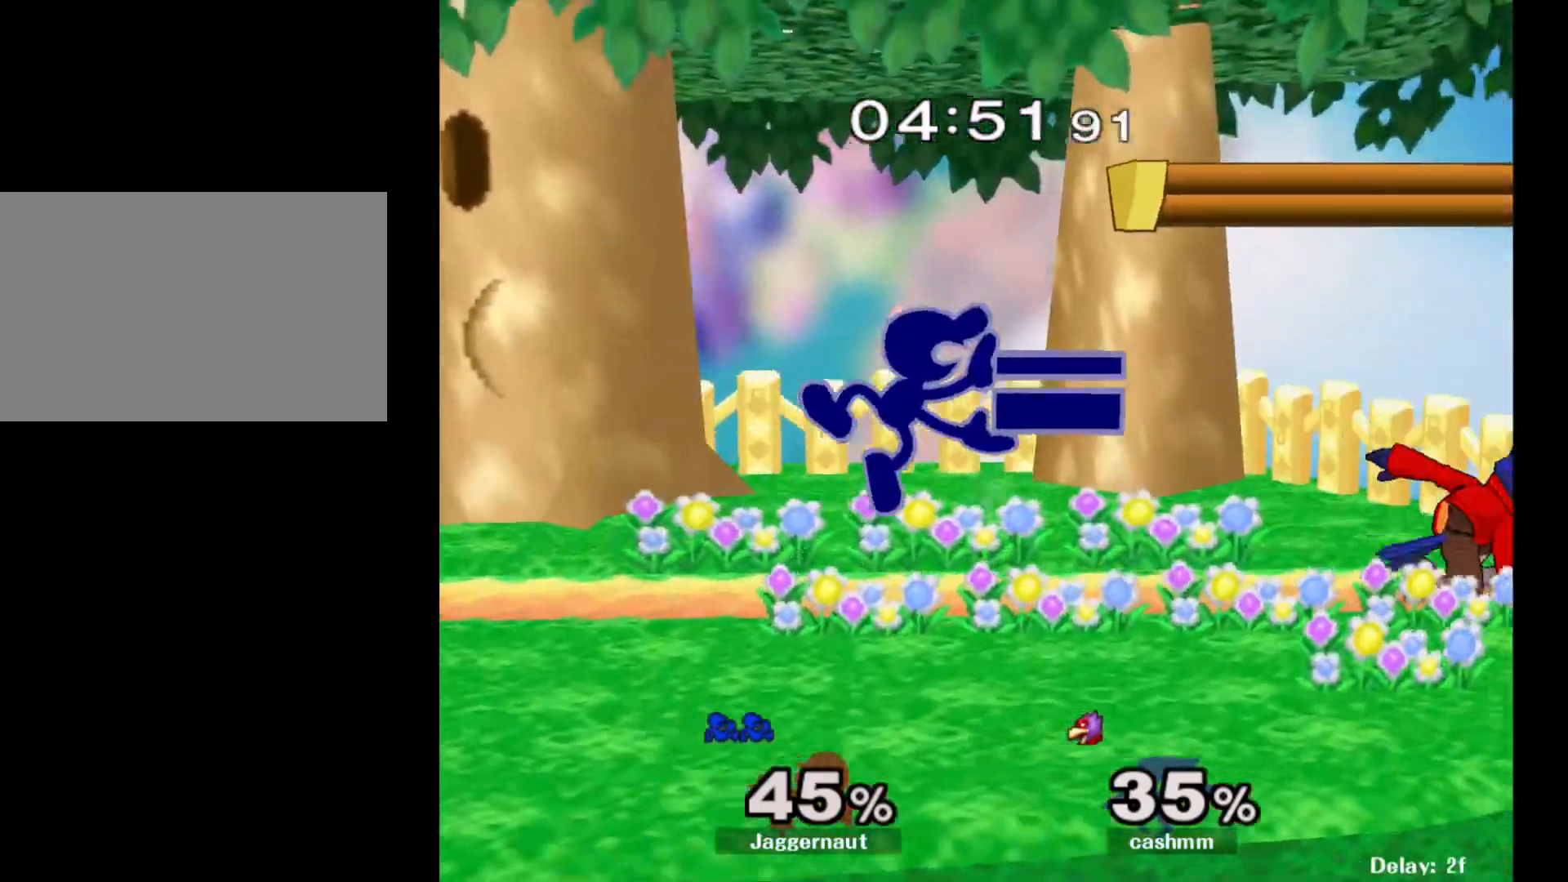
{"buttons": ["R1"], "left_stick": "center", "right_stick": "center", "events": [[183, "left_stick", "down"], [200, "R1", "down"], [483, "left_stick", "center"]]}
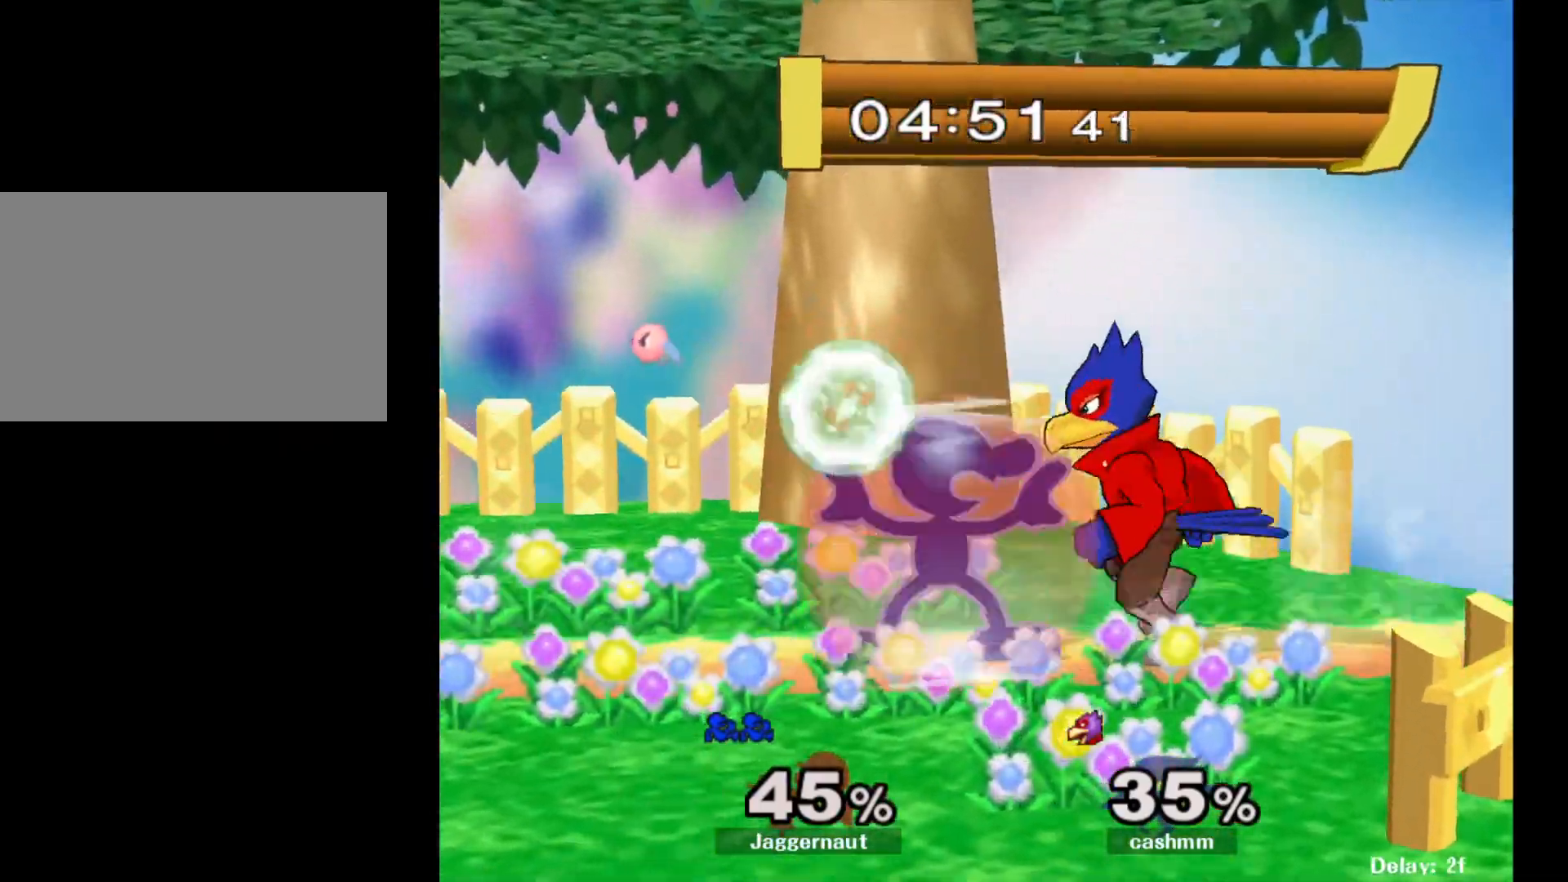
{"buttons": ["R1"], "left_stick": "center", "right_stick": "center", "events": []}
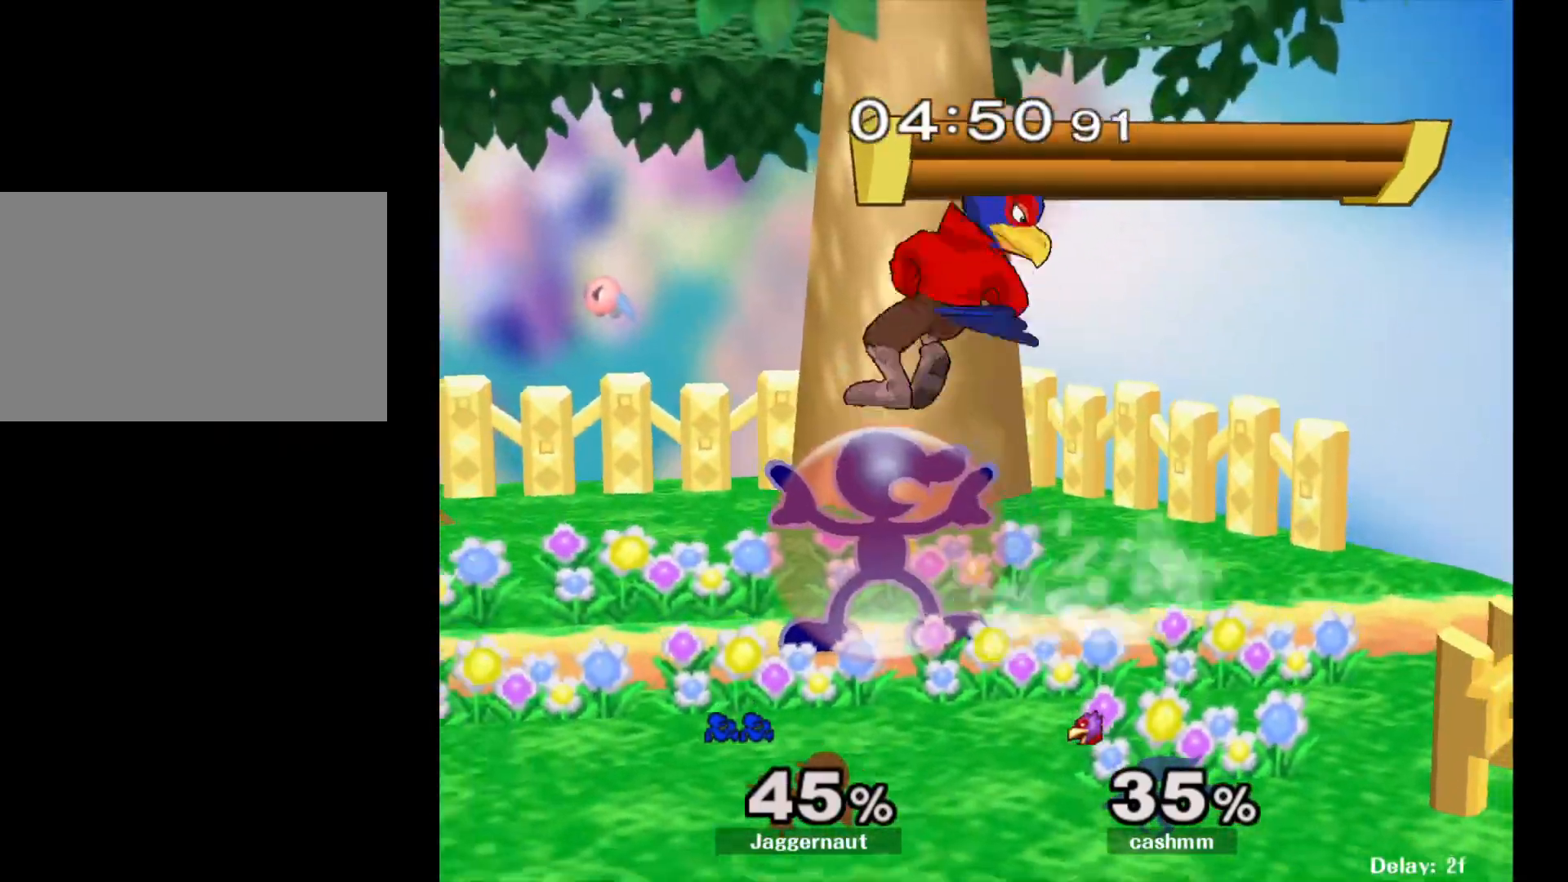
{"buttons": ["R1"], "left_stick": "center", "right_stick": "center", "events": [[17, "A", "down"], [150, "A", "up"]]}
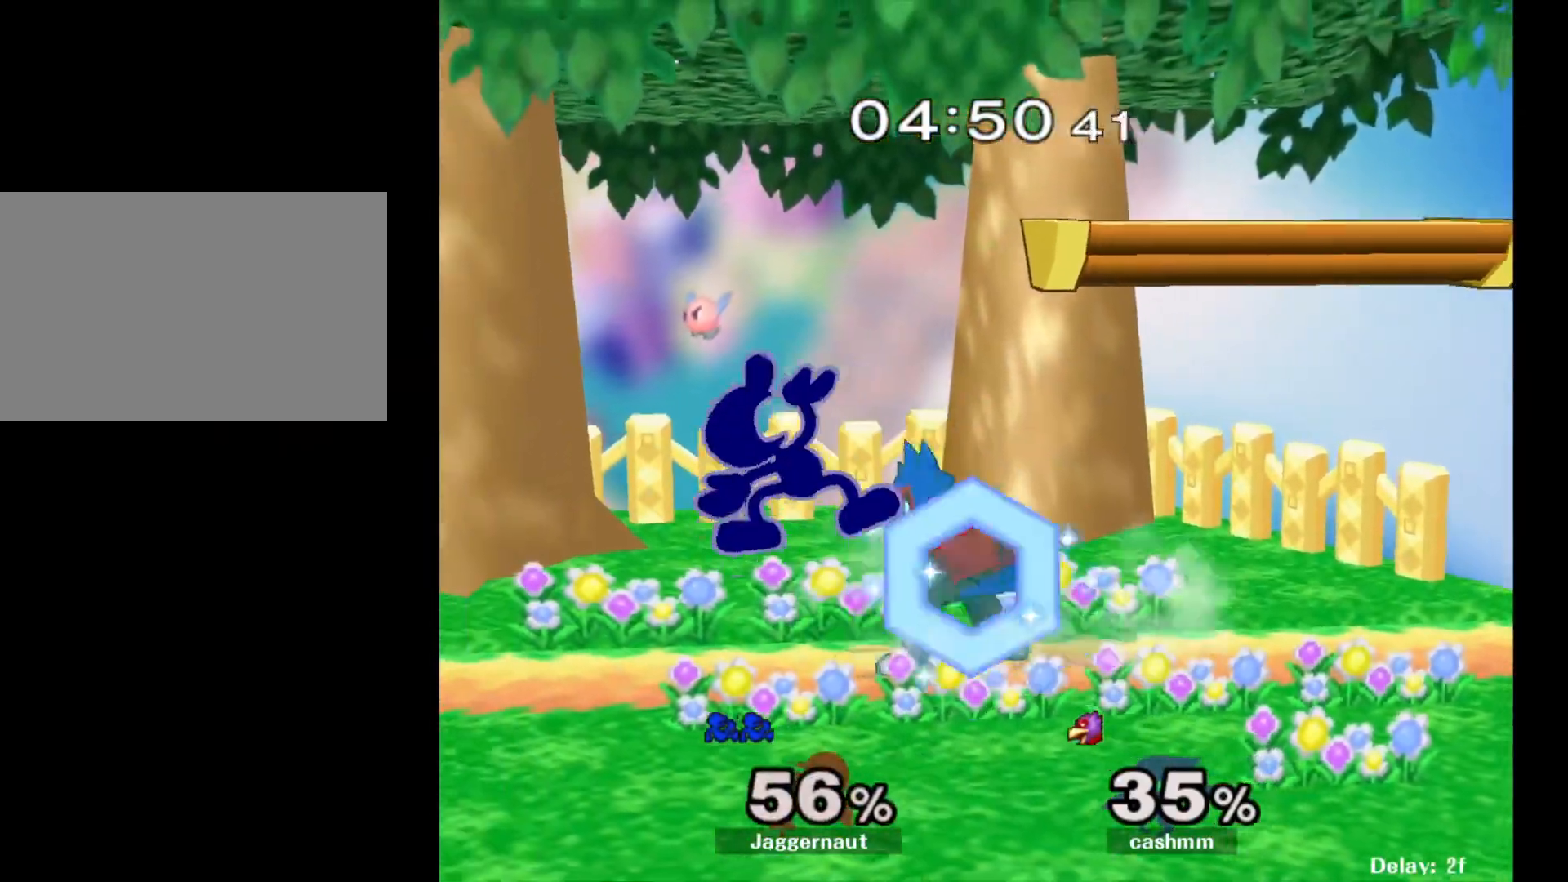
{"buttons": ["R1"], "left_stick": "left", "right_stick": "center", "events": [[83, "left_stick", "left"]]}
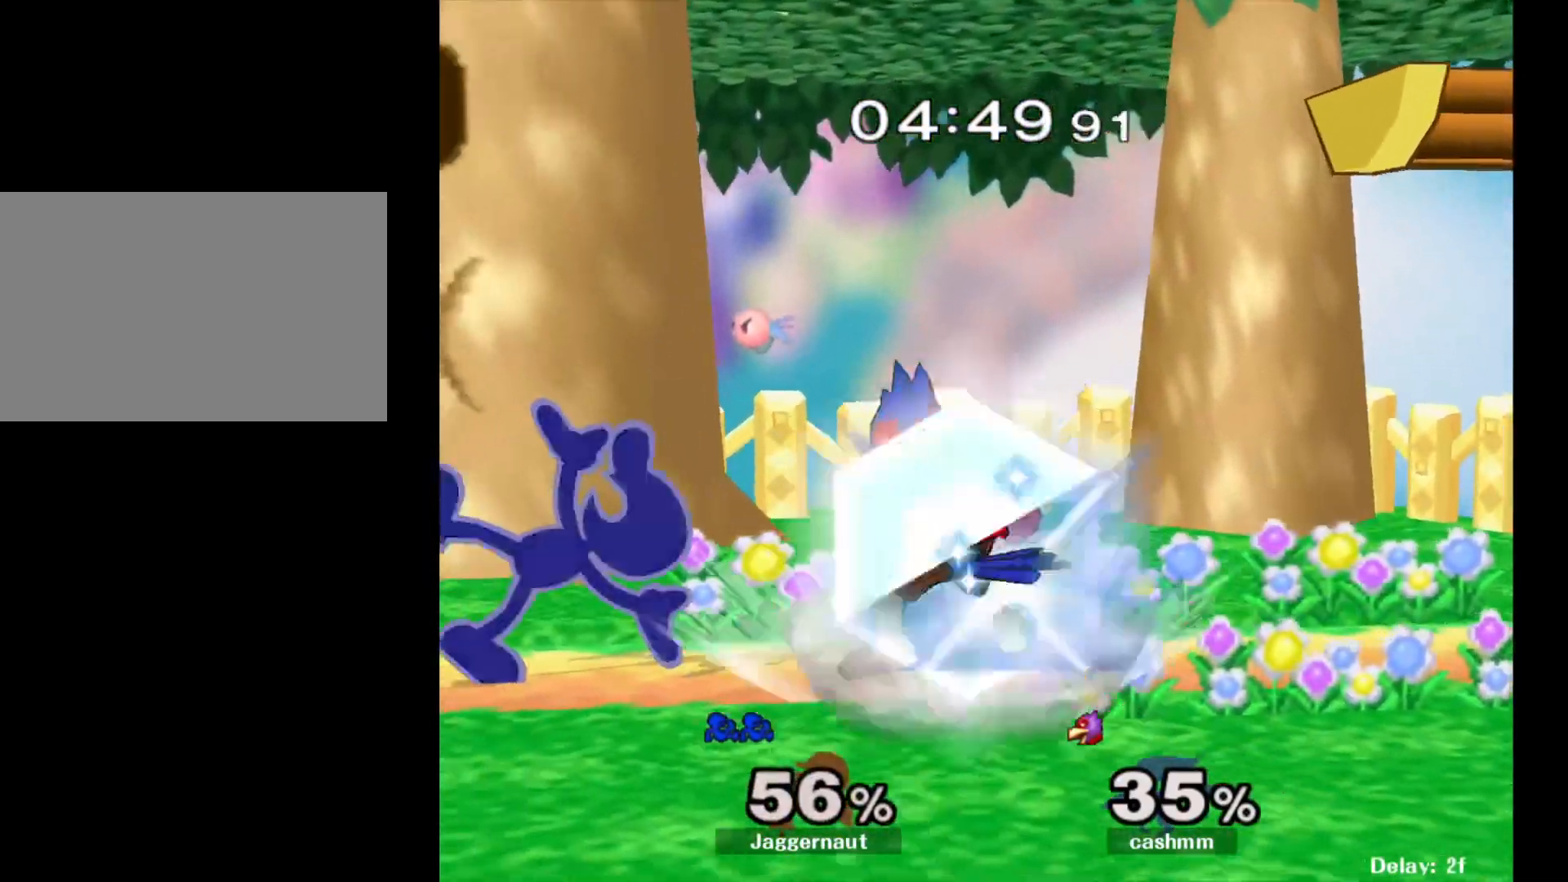
{"buttons": ["Y"], "left_stick": "down-left", "right_stick": "center", "events": [[117, "R1", "up"], [317, "left_stick", "down"], [483, "left_stick", "down-left"], [500, "Y", "down"]]}
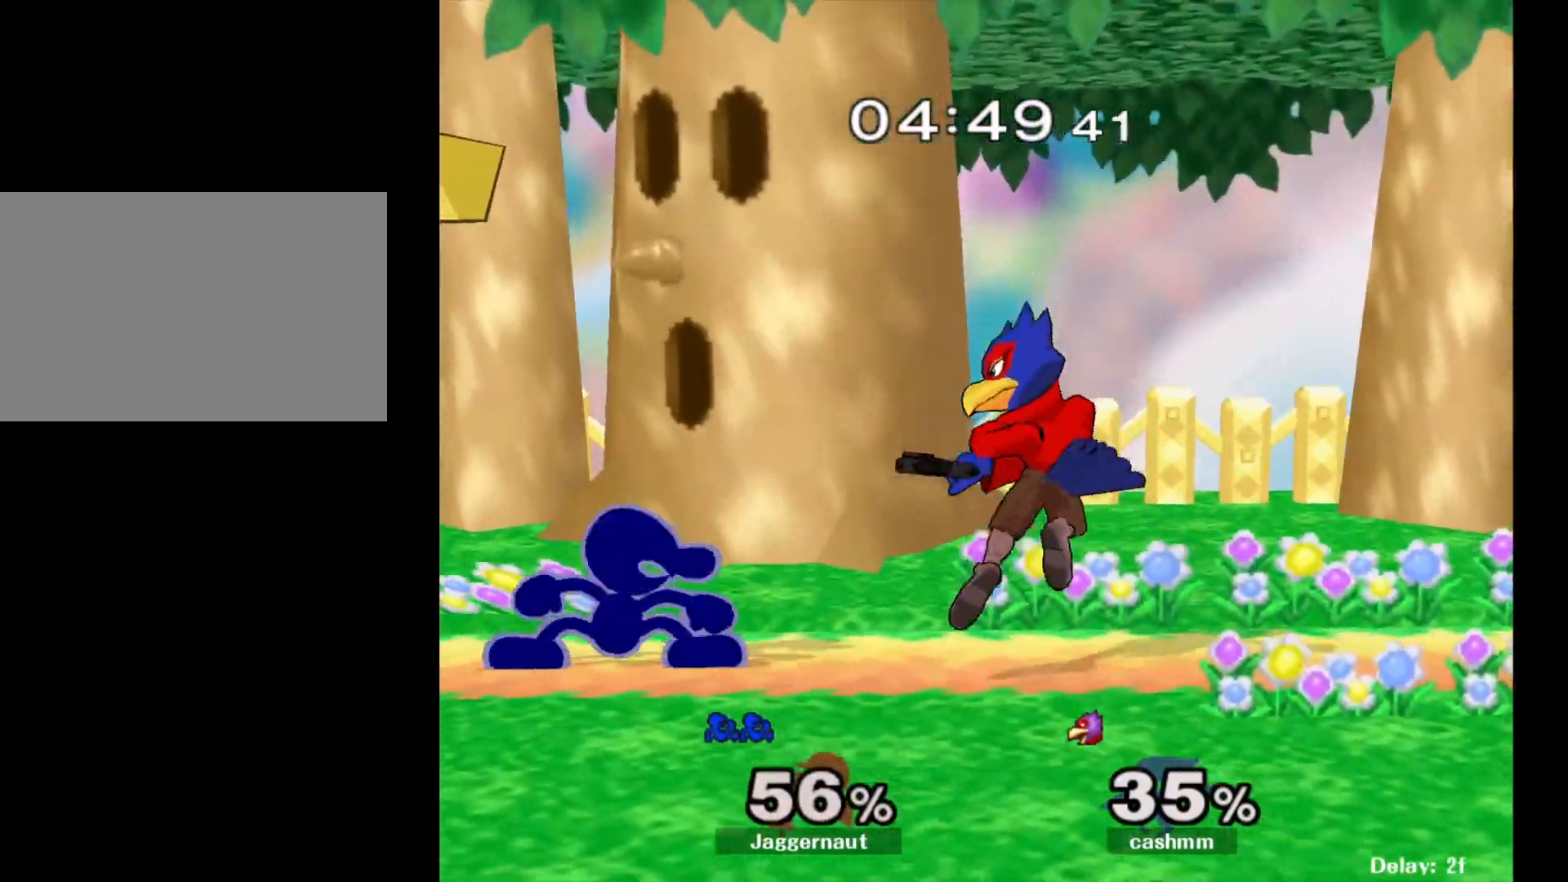
{"buttons": [], "left_stick": "down", "right_stick": "center", "events": [[83, "R1", "down"], [167, "Y", "up"], [217, "R1", "up"], [250, "left_stick", "down-right"], [333, "Y", "down"], [350, "Y", "up"], [367, "left_stick", "down"]]}
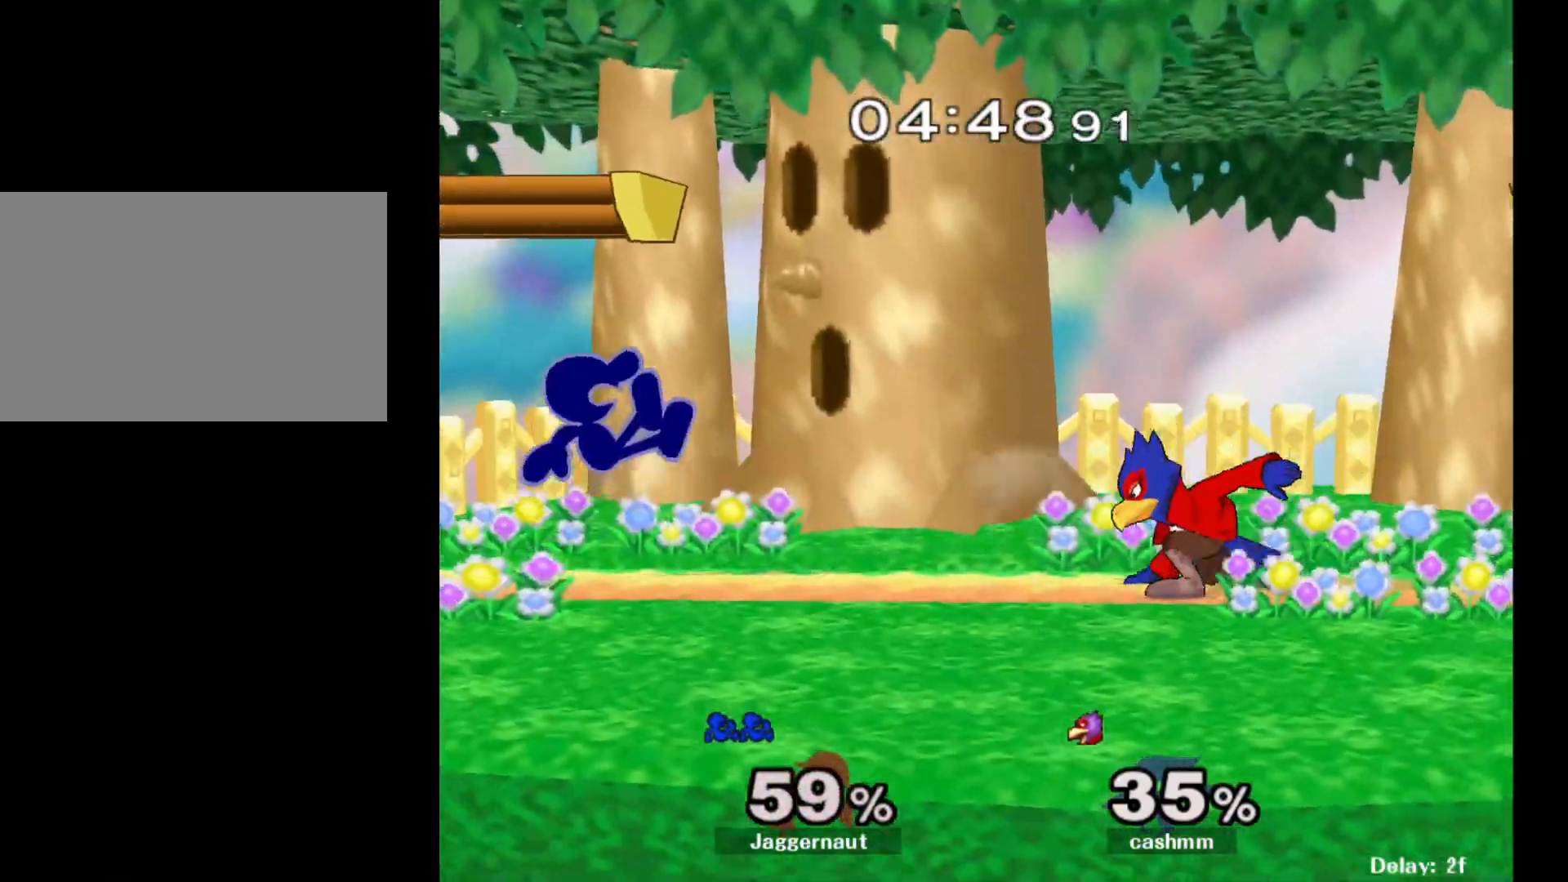
{"buttons": ["R1"], "left_stick": "center", "right_stick": "center", "events": [[100, "left_stick", "center"], [167, "Y", "down"], [300, "left_stick", "down-left"], [400, "R1", "down"], [467, "Y", "up"], [467, "left_stick", "center"]]}
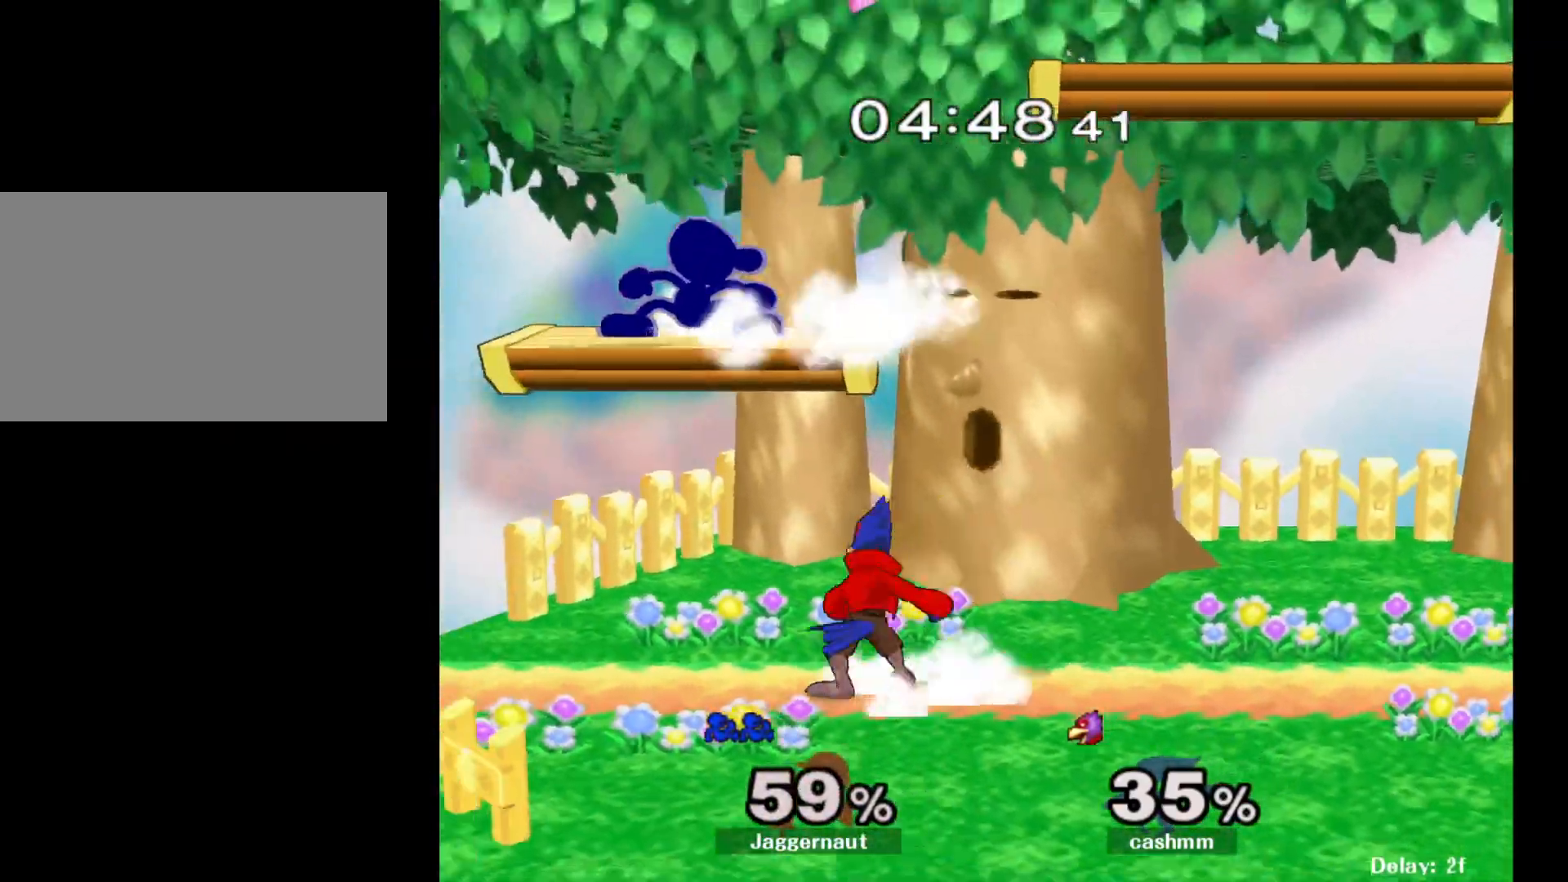
{"buttons": [], "left_stick": "left", "right_stick": "center", "events": [[17, "R1", "up"], [67, "left_stick", "right"], [100, "Y", "down"], [133, "left_stick", "center"], [167, "Y", "up"], [250, "right_stick", "down"], [300, "left_stick", "up-right"], [333, "right_stick", "center"], [400, "left_stick", "up-left"], [450, "left_stick", "left"]]}
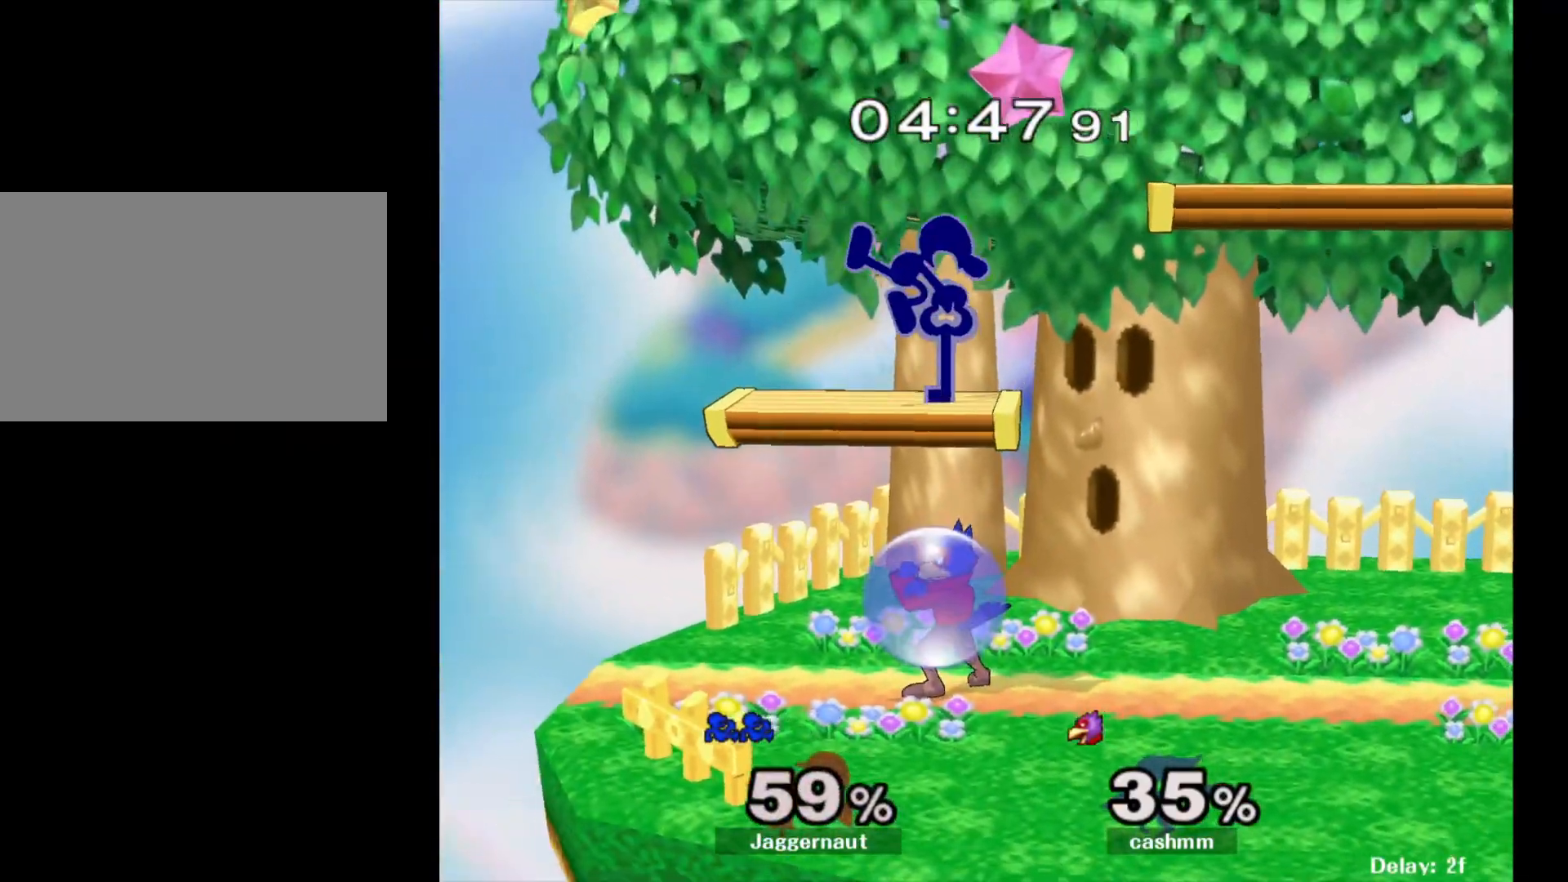
{"buttons": ["R1"], "left_stick": "center", "right_stick": "center", "events": [[67, "left_stick", "right"], [167, "left_stick", "down-right"], [200, "R1", "down"], [367, "left_stick", "right"], [500, "left_stick", "center"]]}
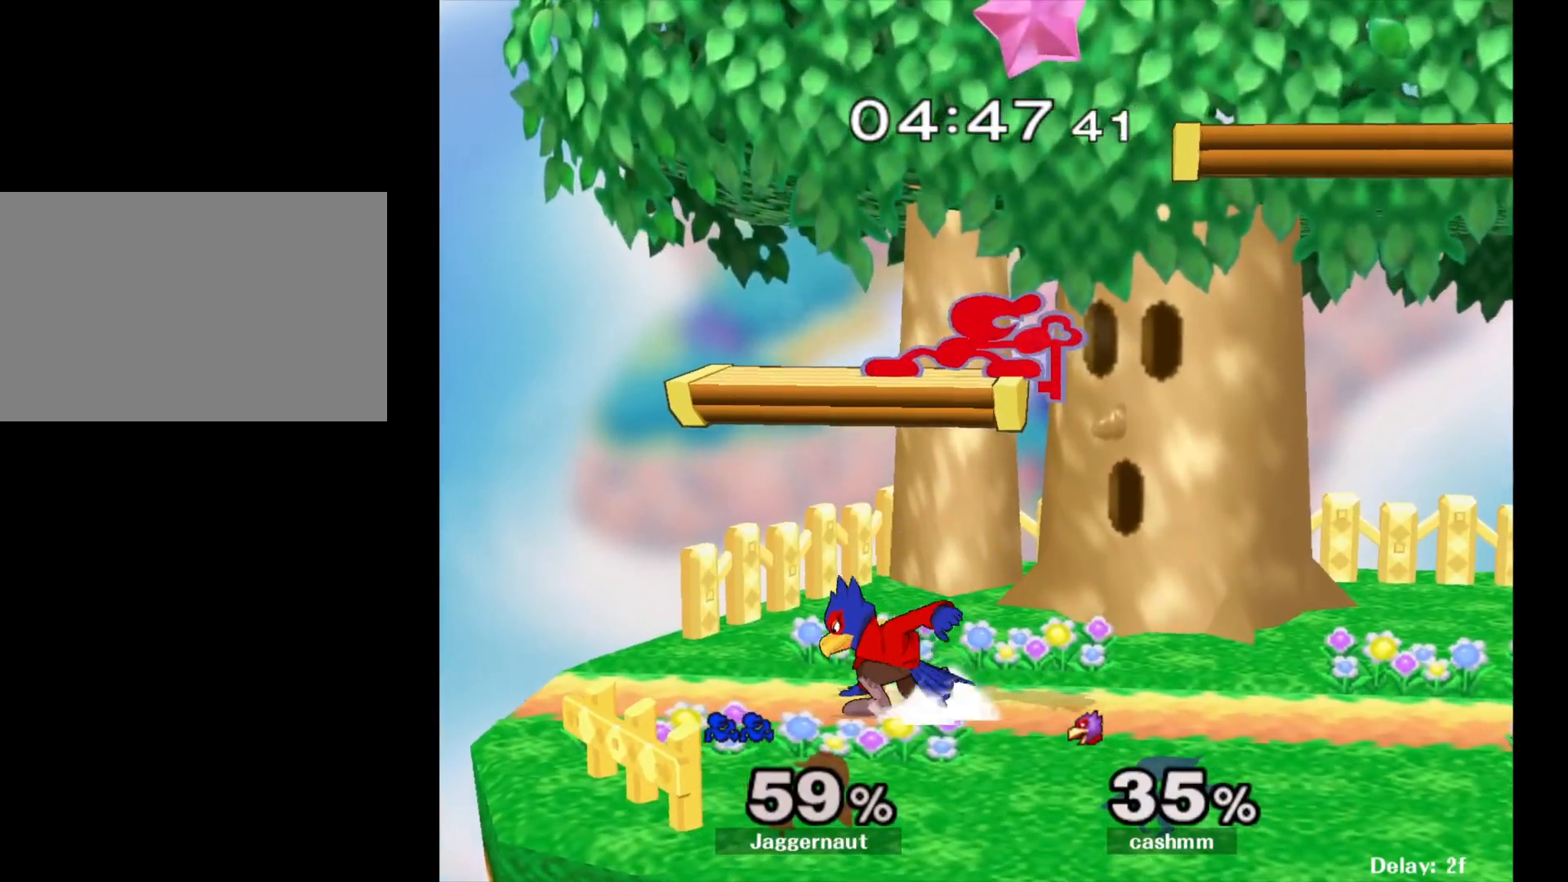
{"buttons": ["Y", "R1"], "left_stick": "center", "right_stick": "center", "events": [[317, "Y", "down"]]}
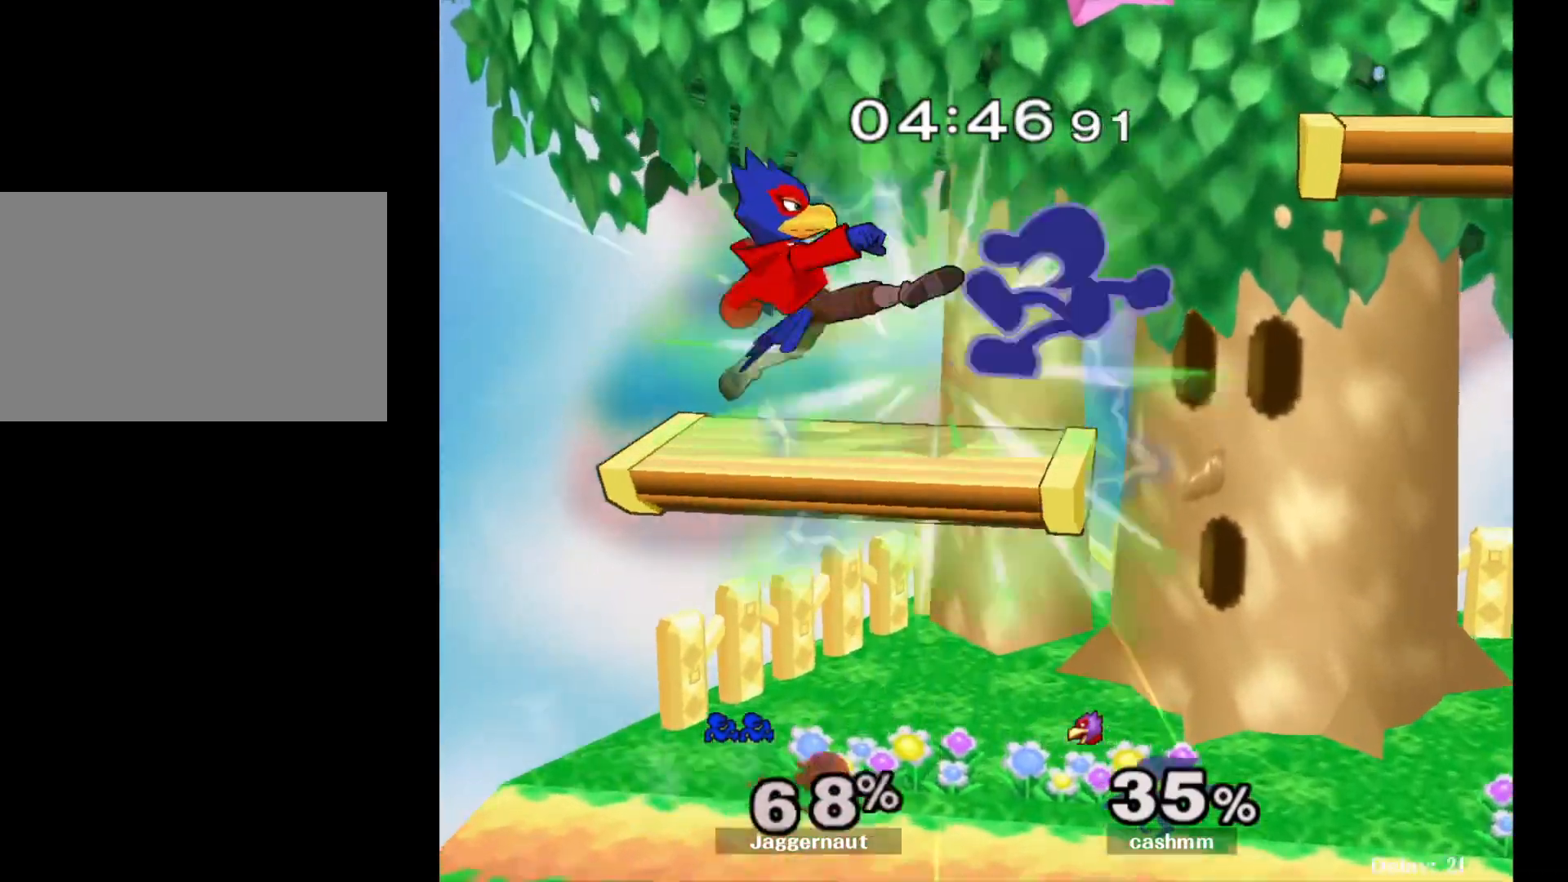
{"buttons": [], "left_stick": "left", "right_stick": "center", "events": [[33, "R1", "up"], [33, "left_stick", "right"], [67, "Y", "up"], [267, "left_stick", "center"], [467, "left_stick", "left"]]}
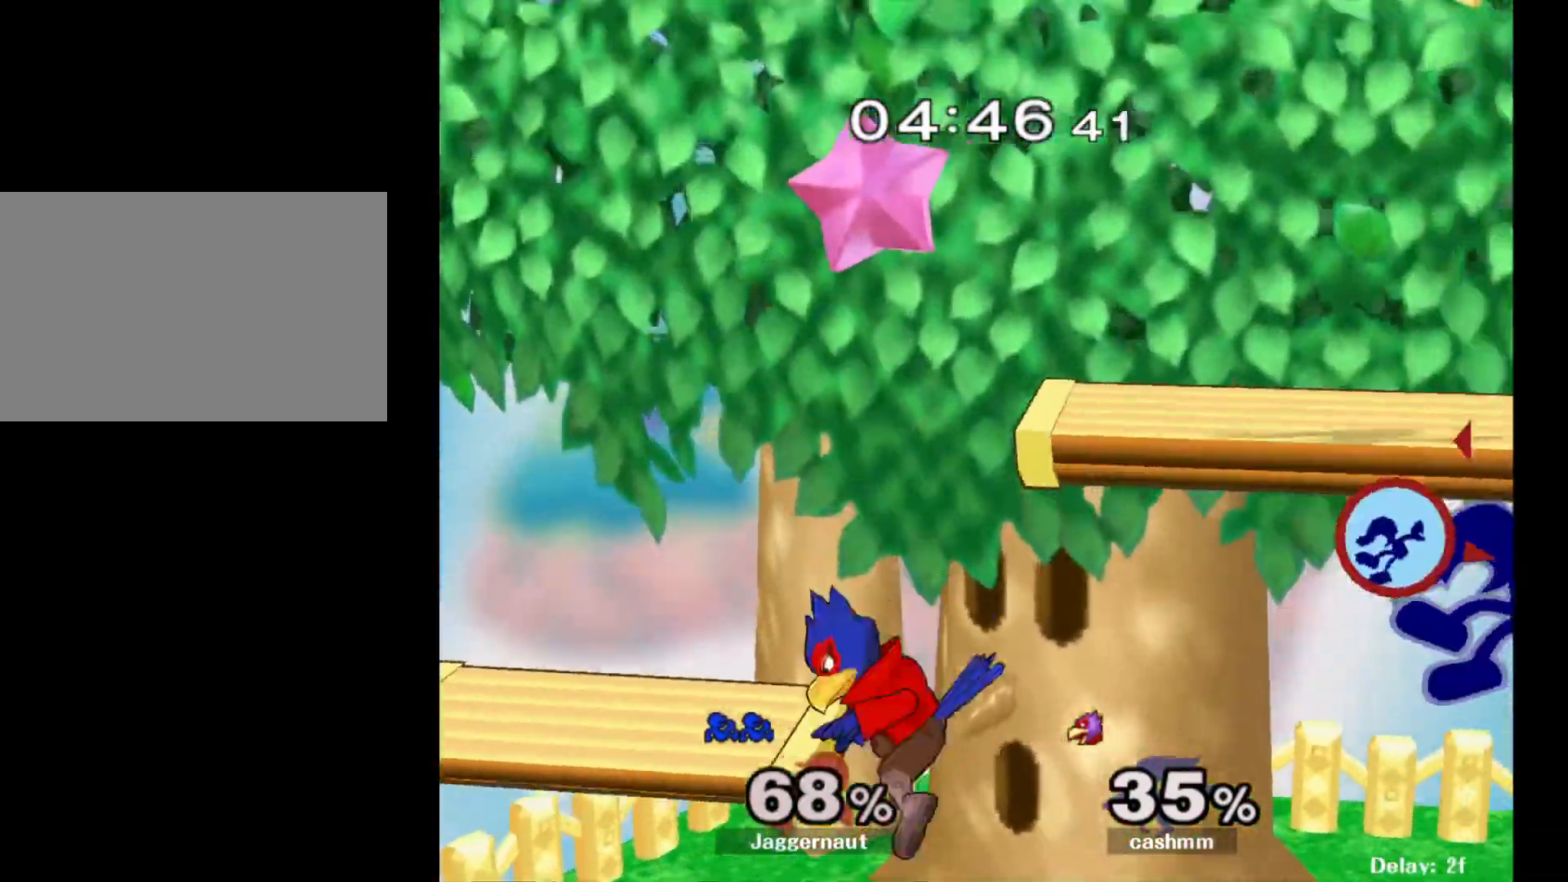
{"buttons": ["R1"], "left_stick": "center", "right_stick": "center", "events": [[150, "Y", "down"], [300, "left_stick", "down"], [400, "R1", "down"], [483, "left_stick", "center"], [500, "Y", "up"]]}
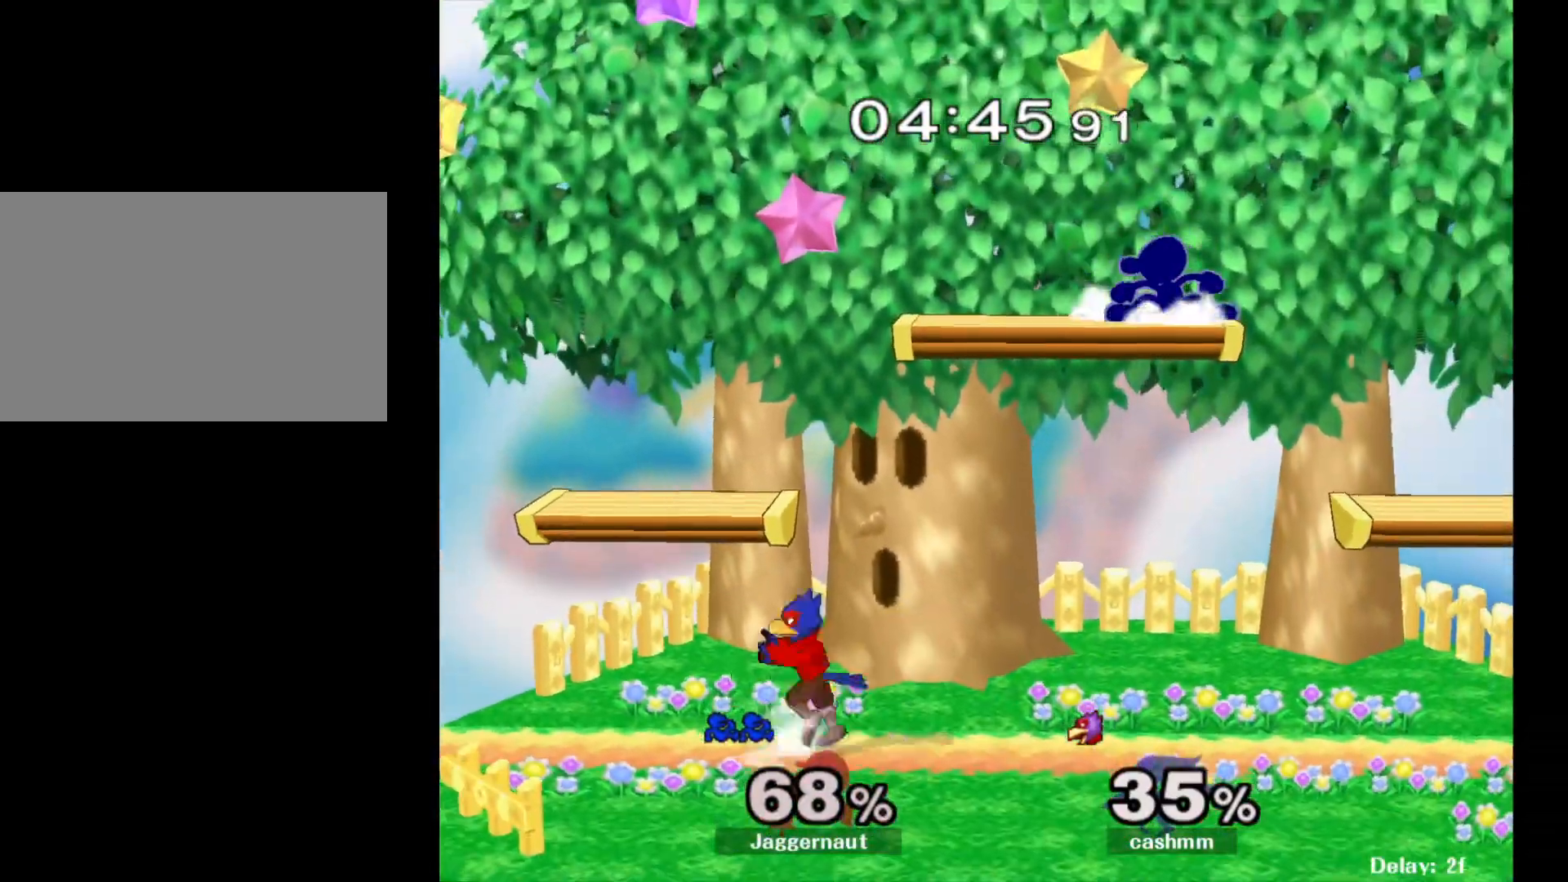
{"buttons": ["Y"], "left_stick": "down-left", "right_stick": "center", "events": [[50, "R1", "up"], [100, "left_stick", "down"], [167, "left_stick", "down-left"], [450, "Y", "down"]]}